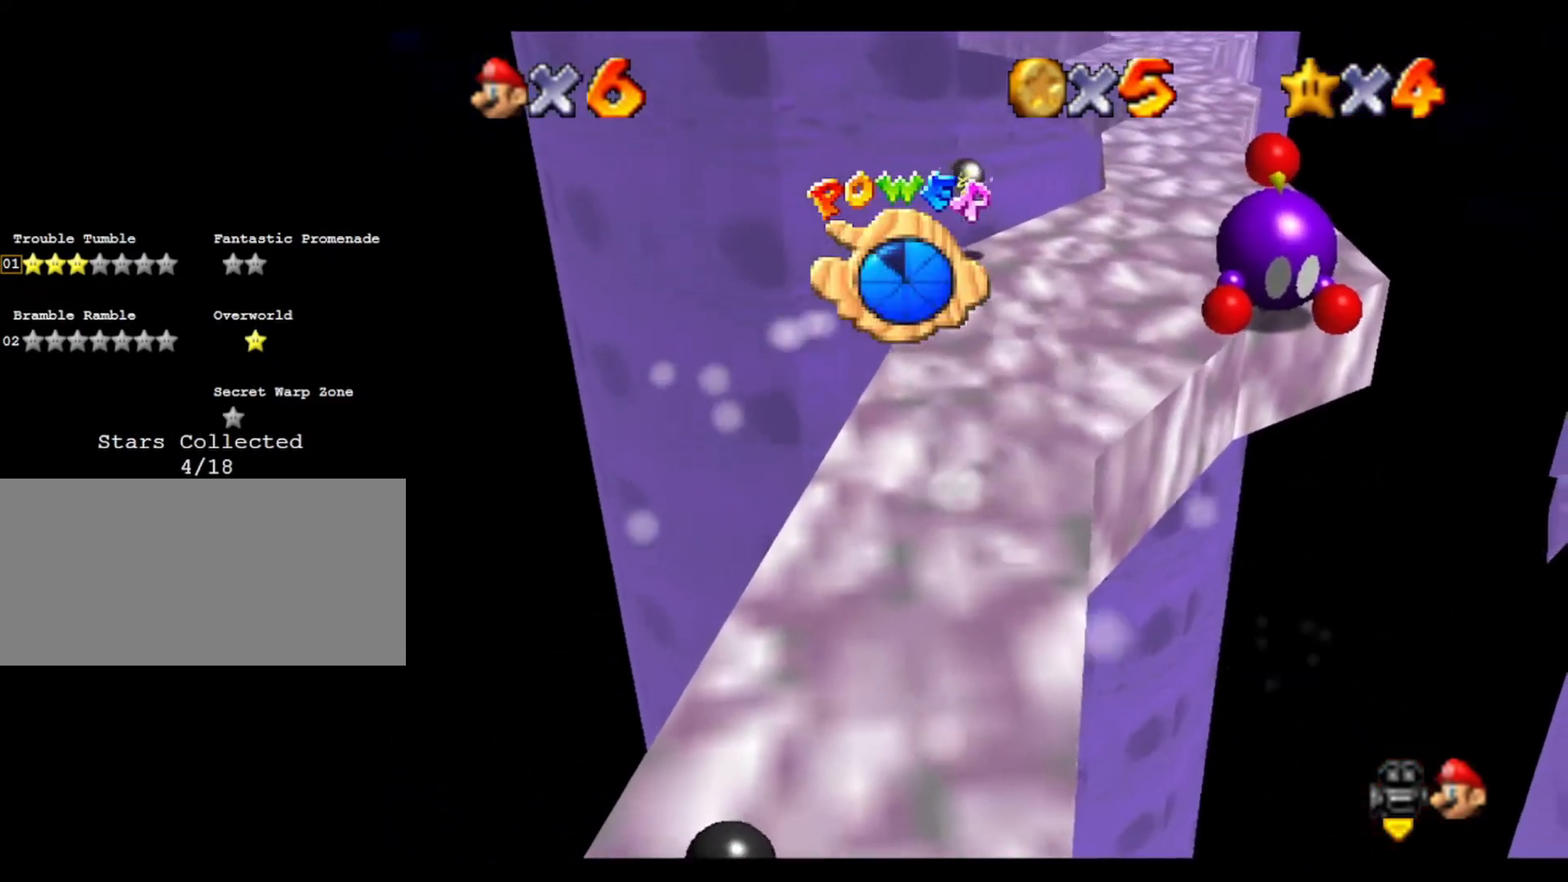
Gameplay with a controller (Nintendo layout); each line is a JSON object with the inputs held at the frame after it. "events" lists button and stick changes between this image and that frame as [ms after this image, input, new state], when the widget could be followed in between. Not read: A B L3 R3 Z.
{"buttons": [], "left_stick": "up", "events": []}
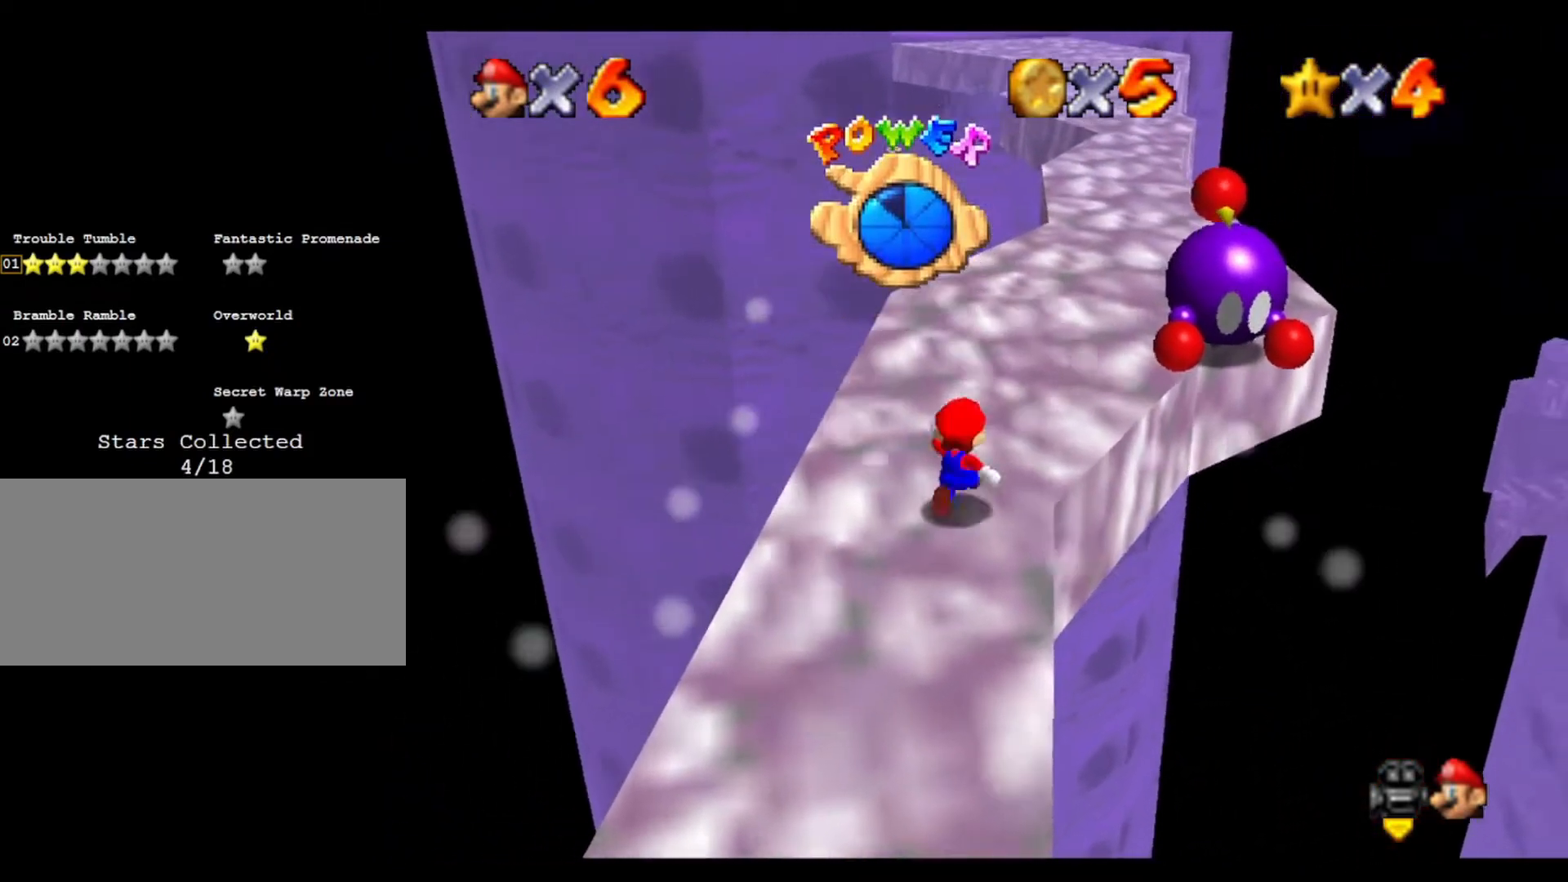
{"buttons": [], "left_stick": "up", "events": []}
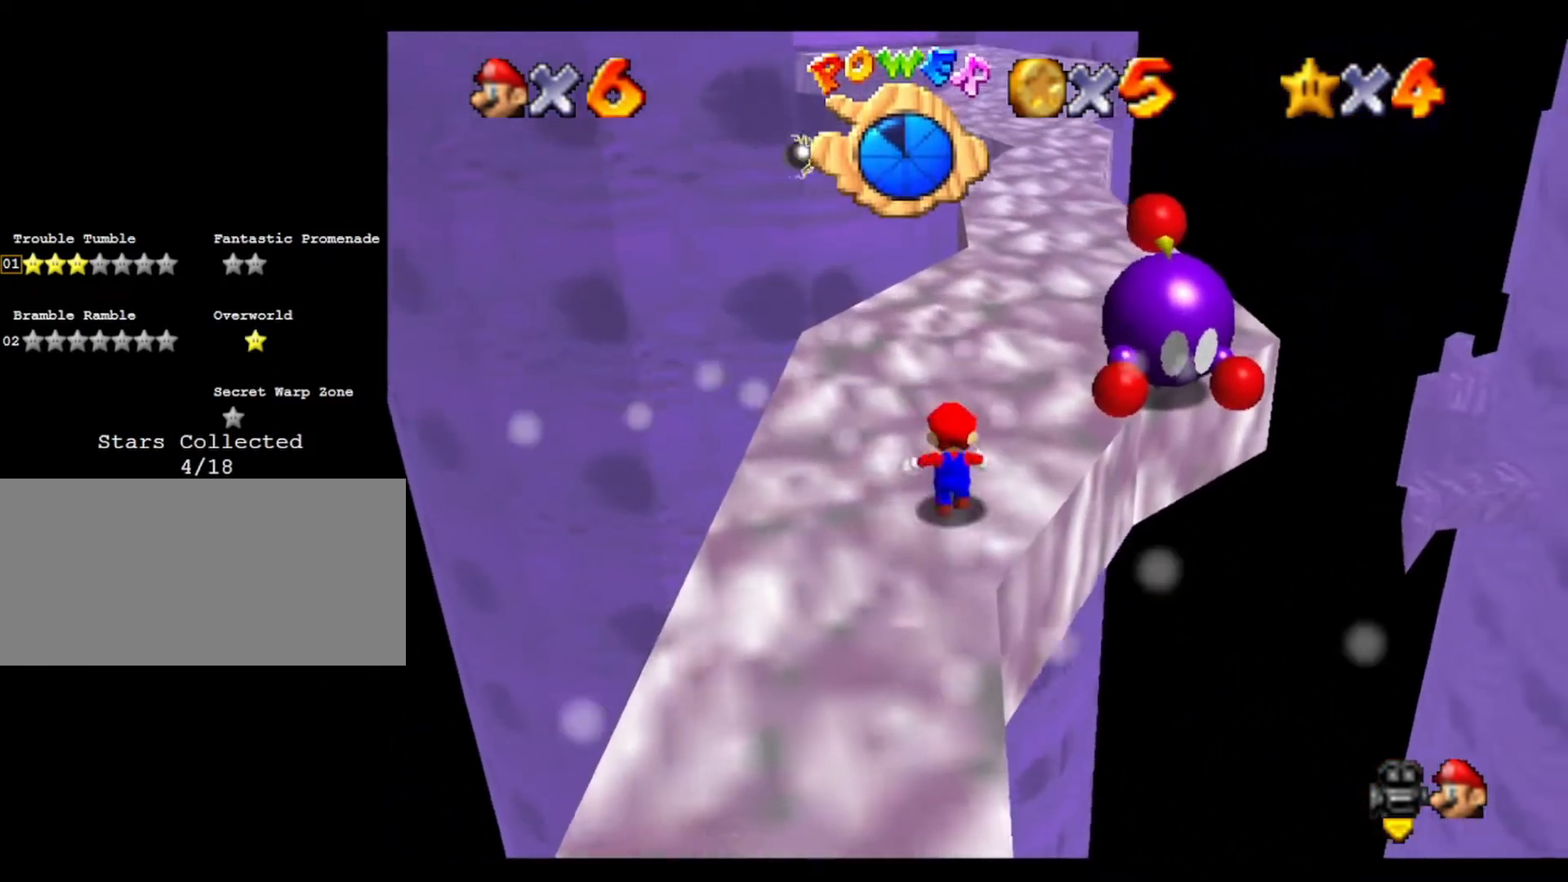
{"buttons": [], "left_stick": "up", "events": []}
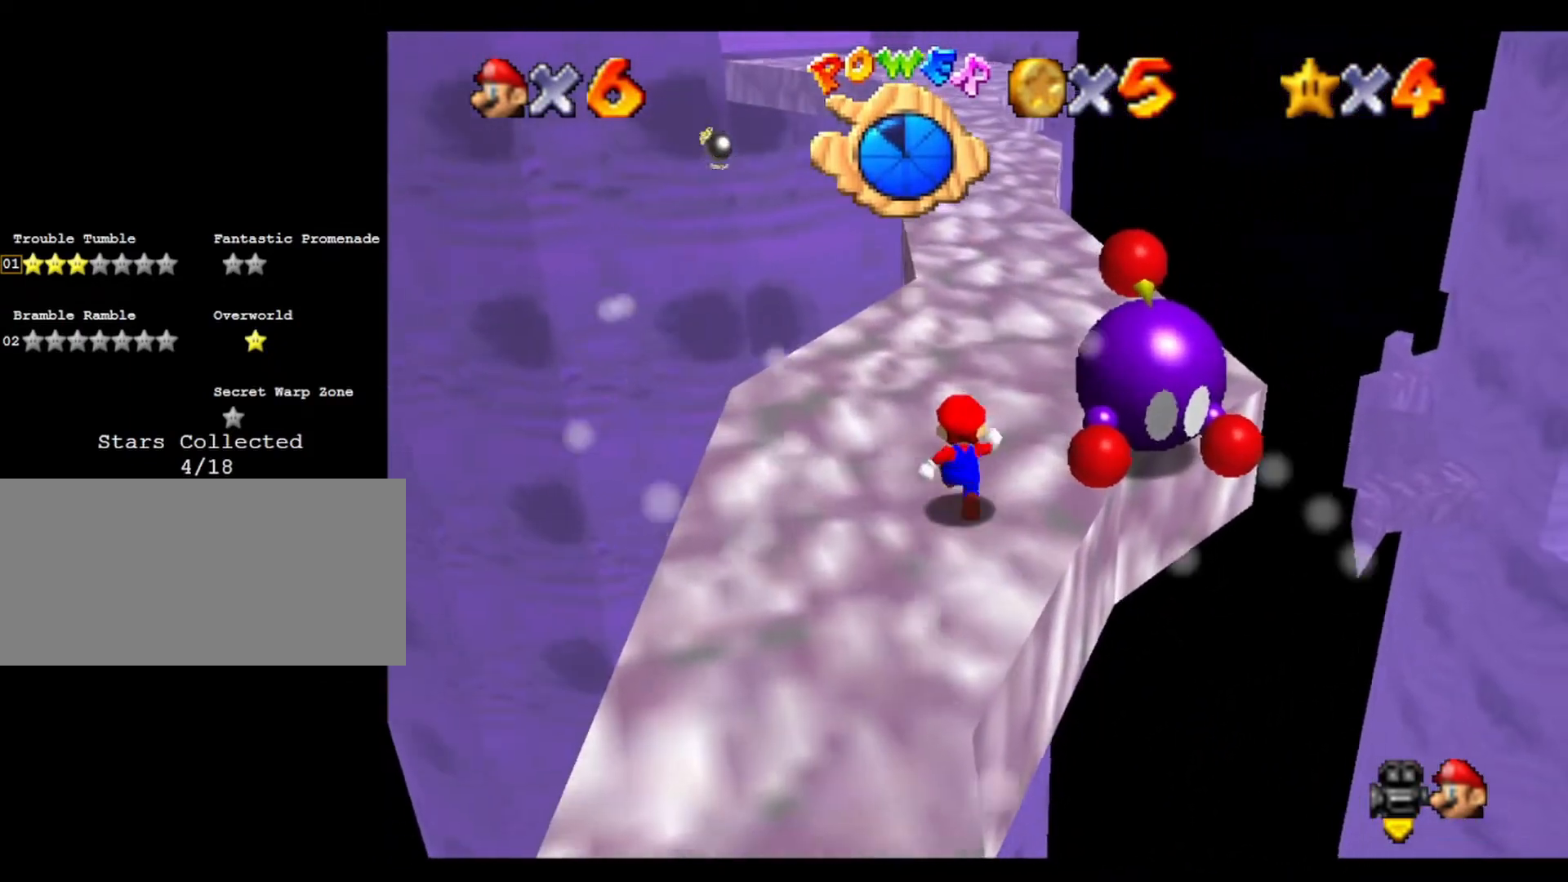
{"buttons": [], "left_stick": "up", "events": []}
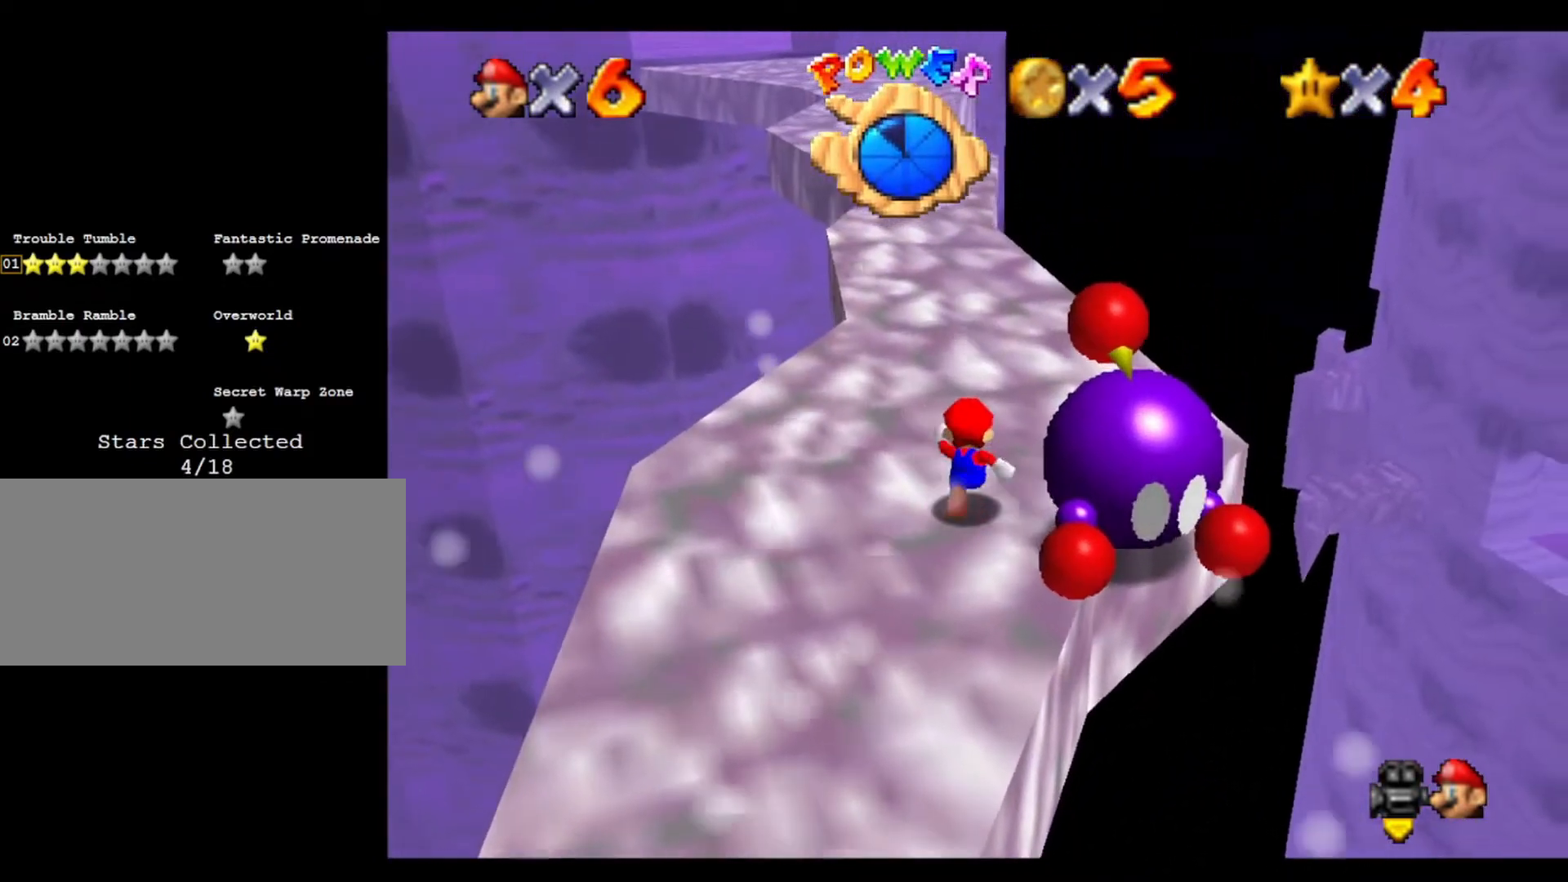
{"buttons": [], "left_stick": "up", "events": [[67, "left_stick", "up-left"], [400, "left_stick", "up"]]}
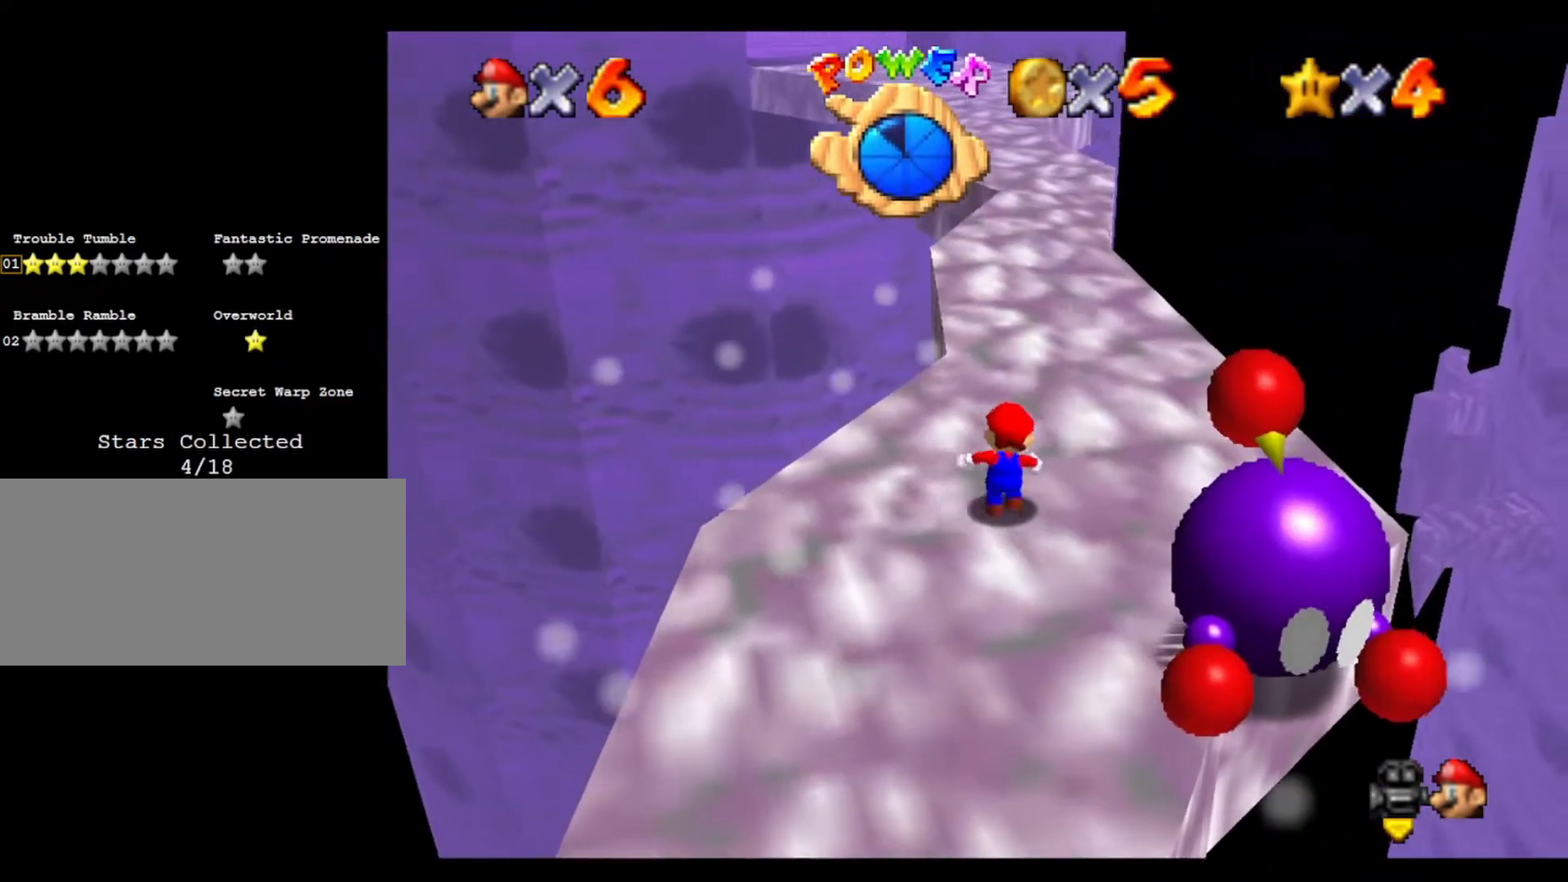
{"buttons": [], "left_stick": "up", "events": []}
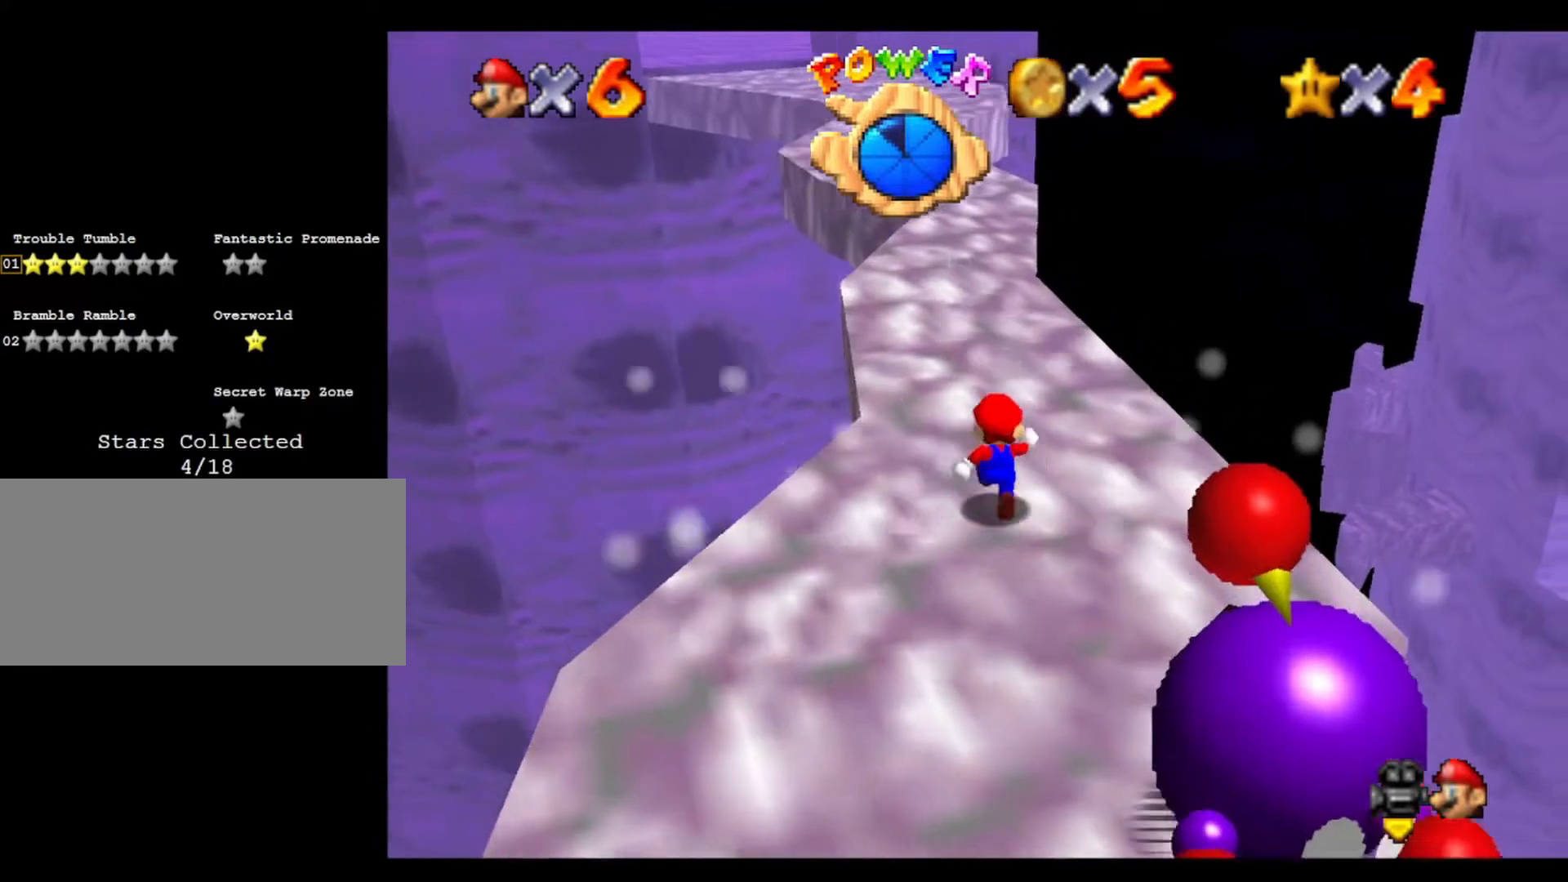
{"buttons": [], "left_stick": "up", "events": []}
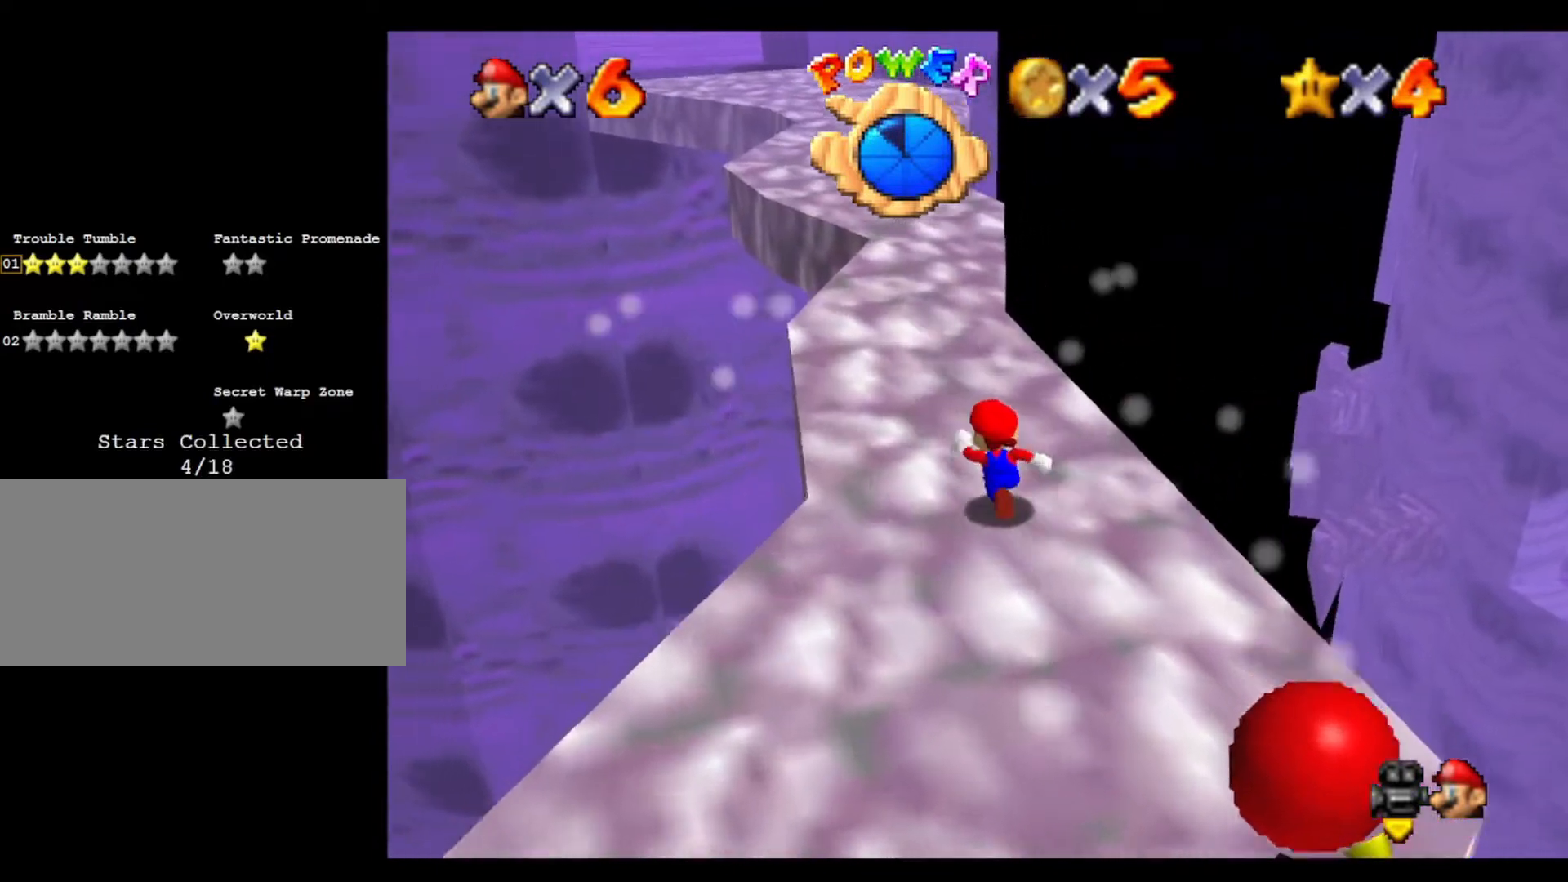
{"buttons": [], "left_stick": "up", "events": []}
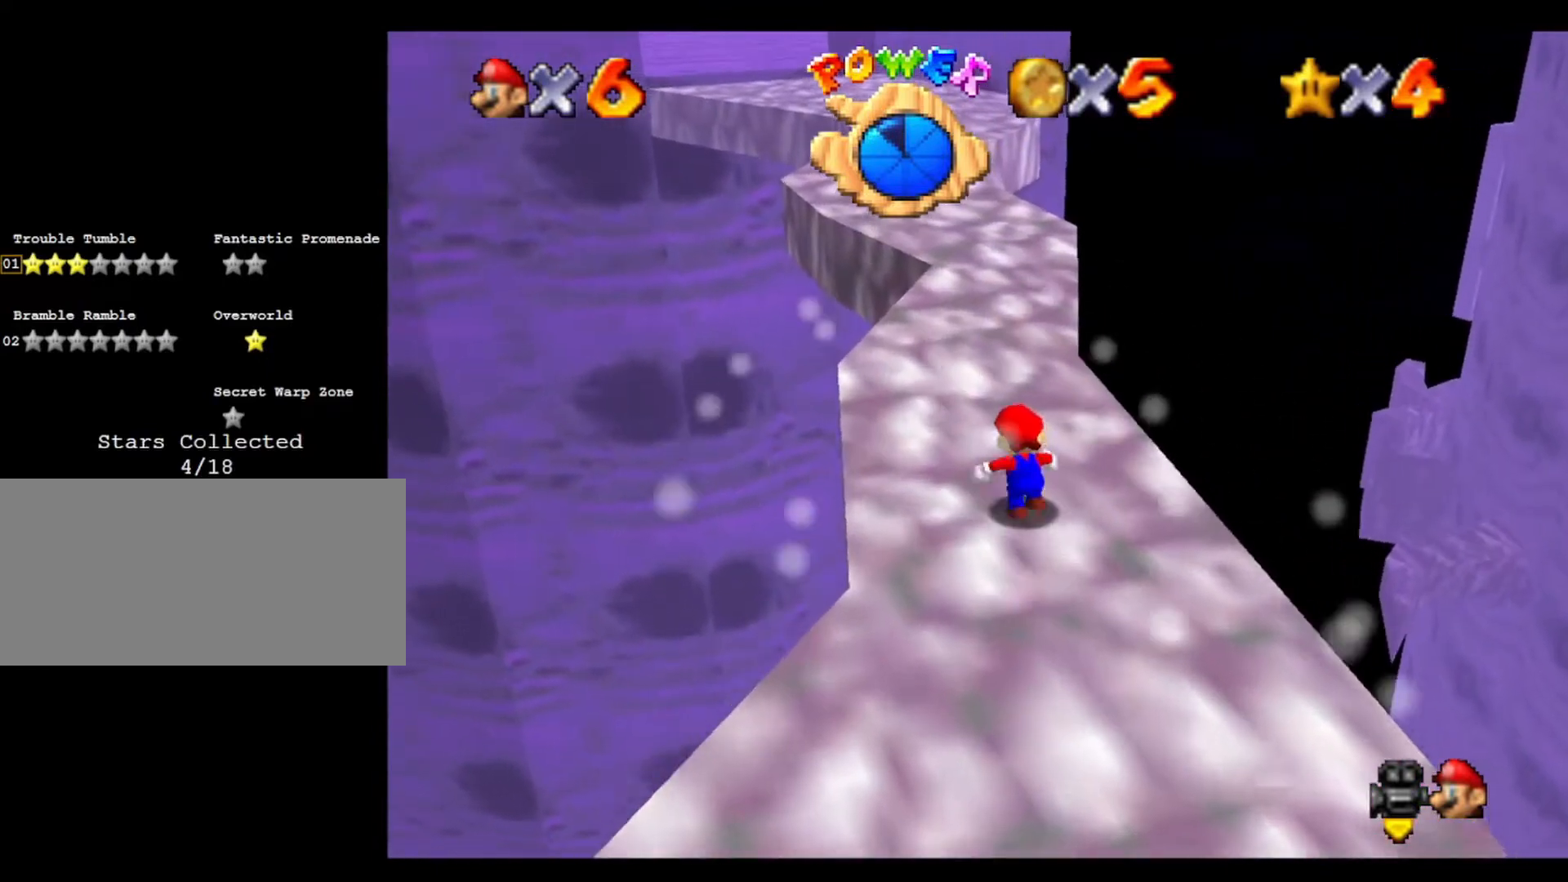
{"buttons": [], "left_stick": "up", "events": []}
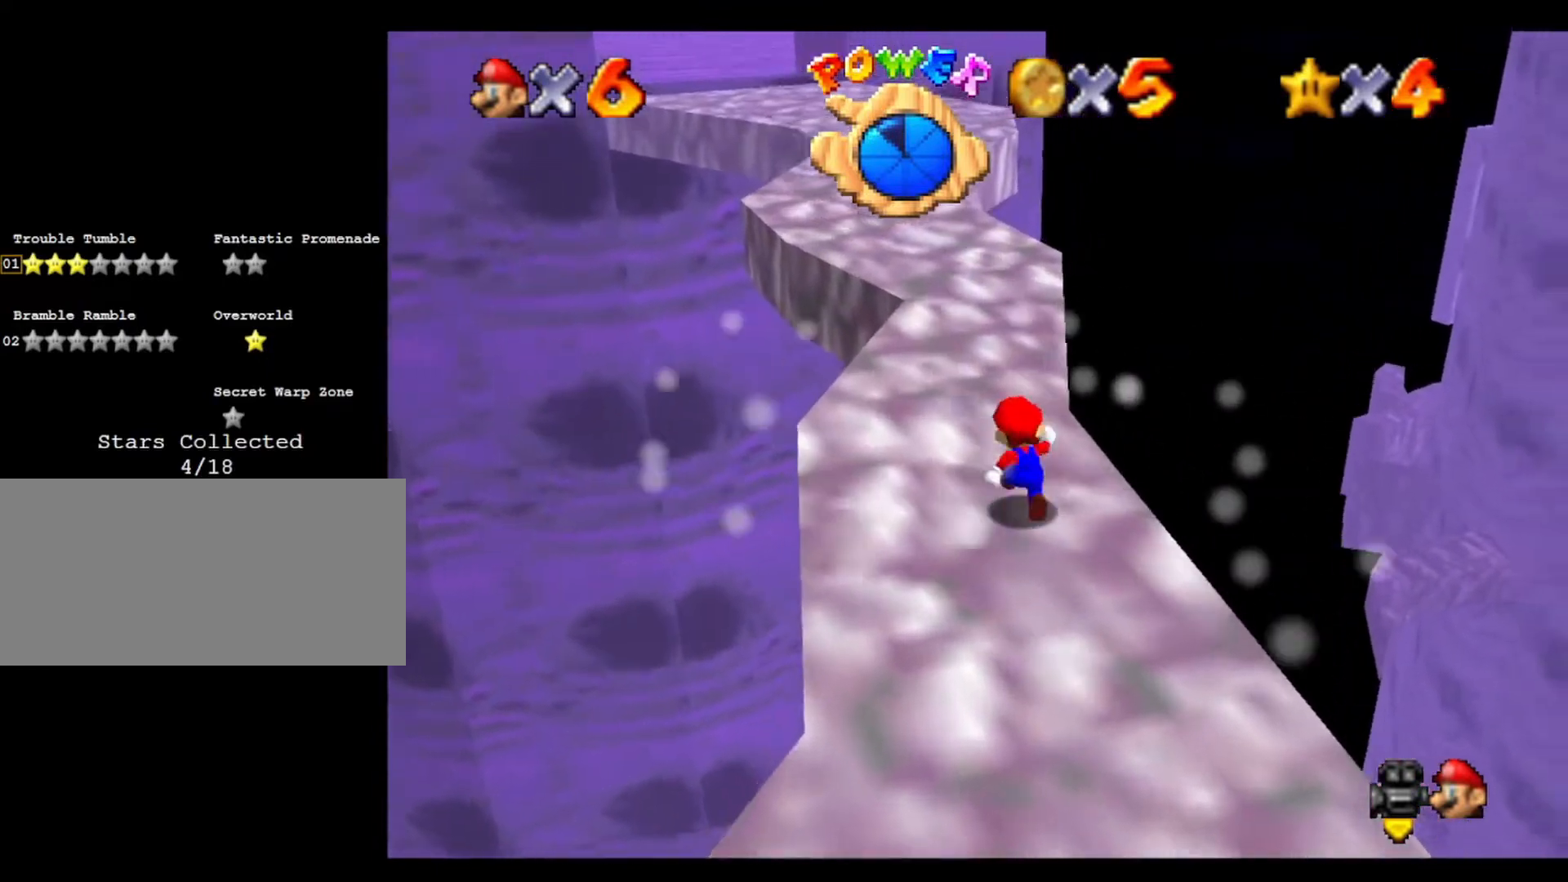
{"buttons": [], "left_stick": "up", "events": [[33, "left_stick", "up-left"], [267, "left_stick", "up"]]}
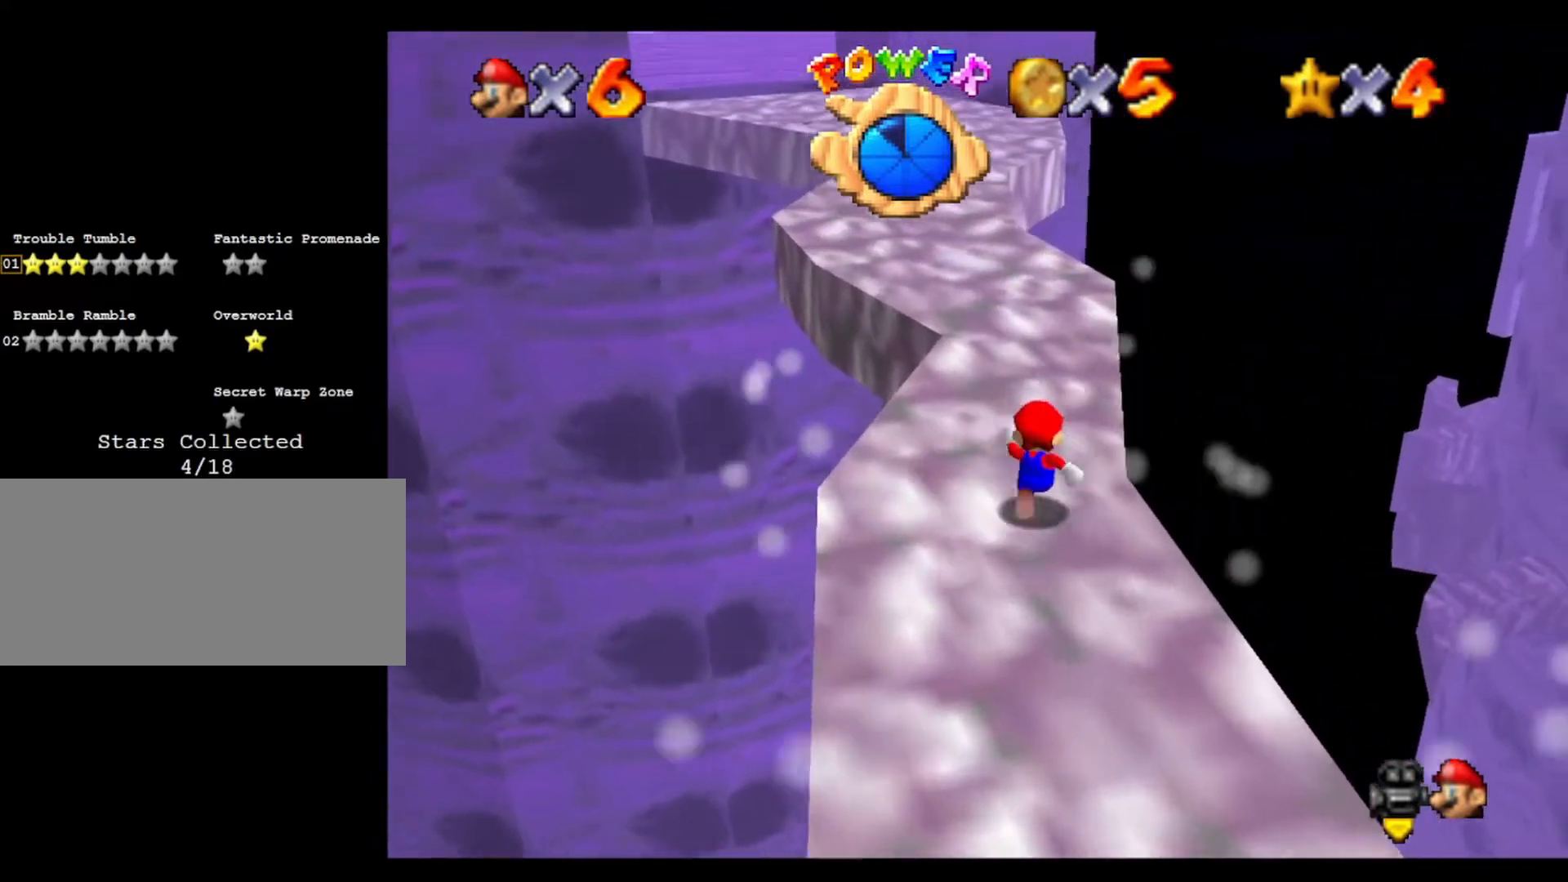
{"buttons": [], "left_stick": "up", "events": [[167, "left_stick", "up-left"], [333, "left_stick", "up"]]}
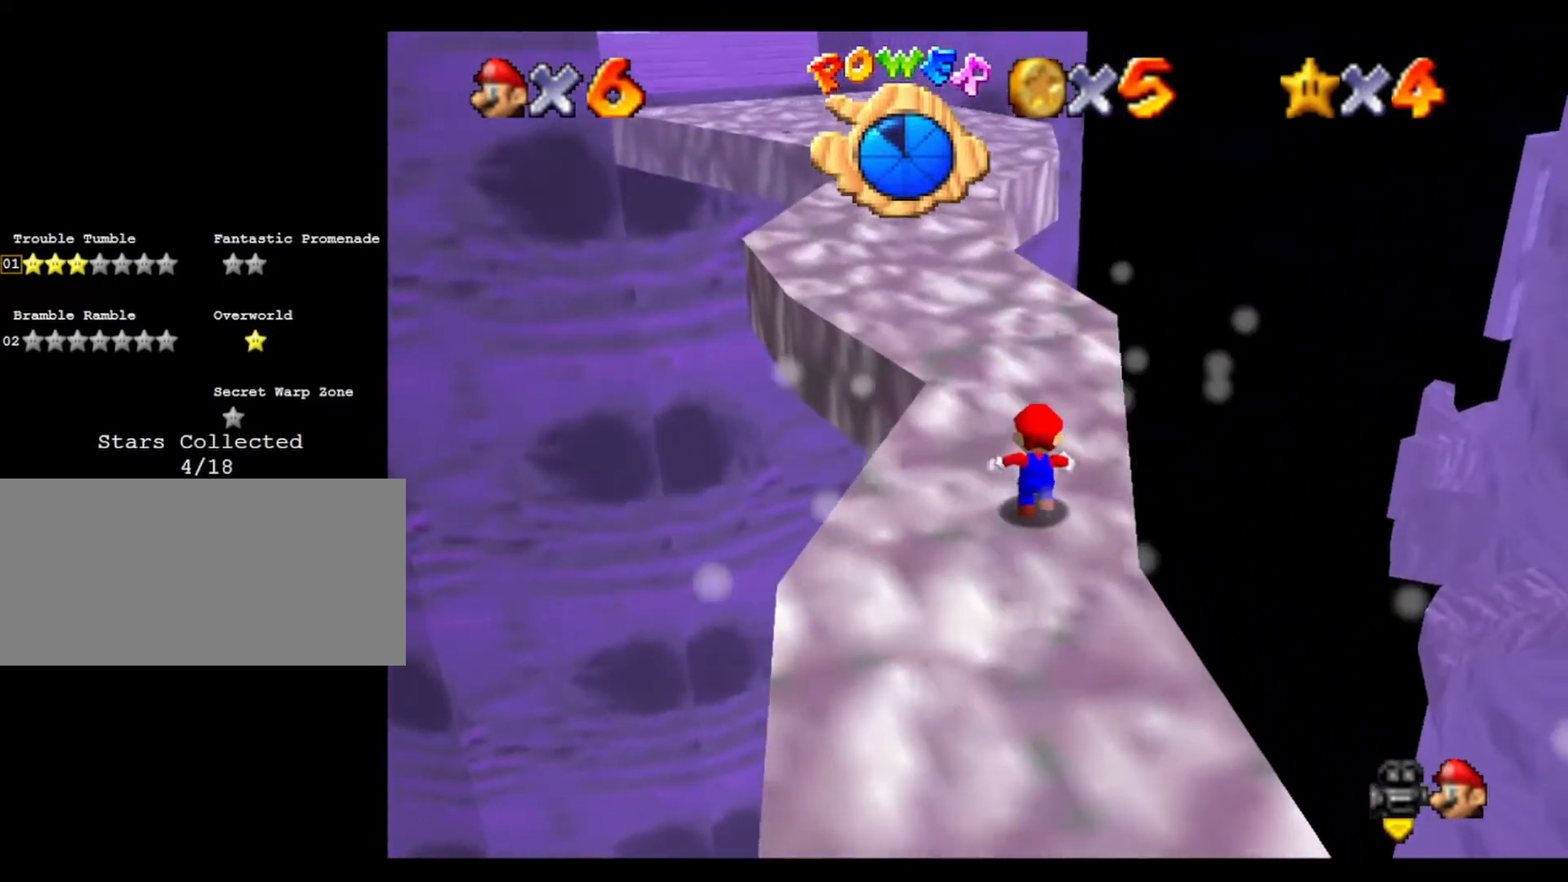
{"buttons": [], "left_stick": "up", "events": []}
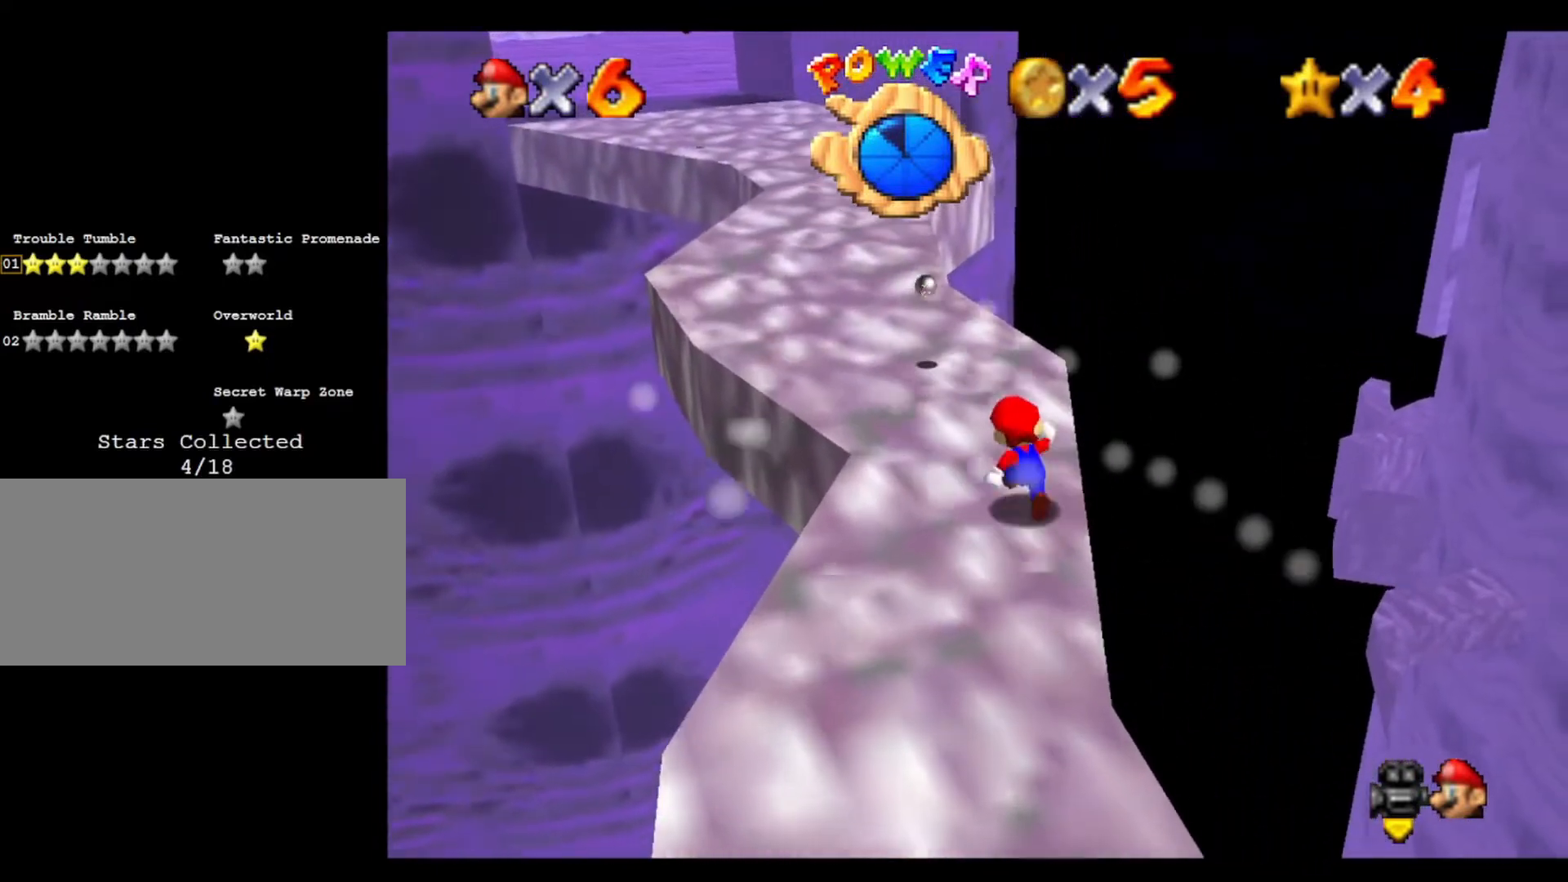
{"buttons": [], "left_stick": "up-left", "events": [[267, "left_stick", "up-left"]]}
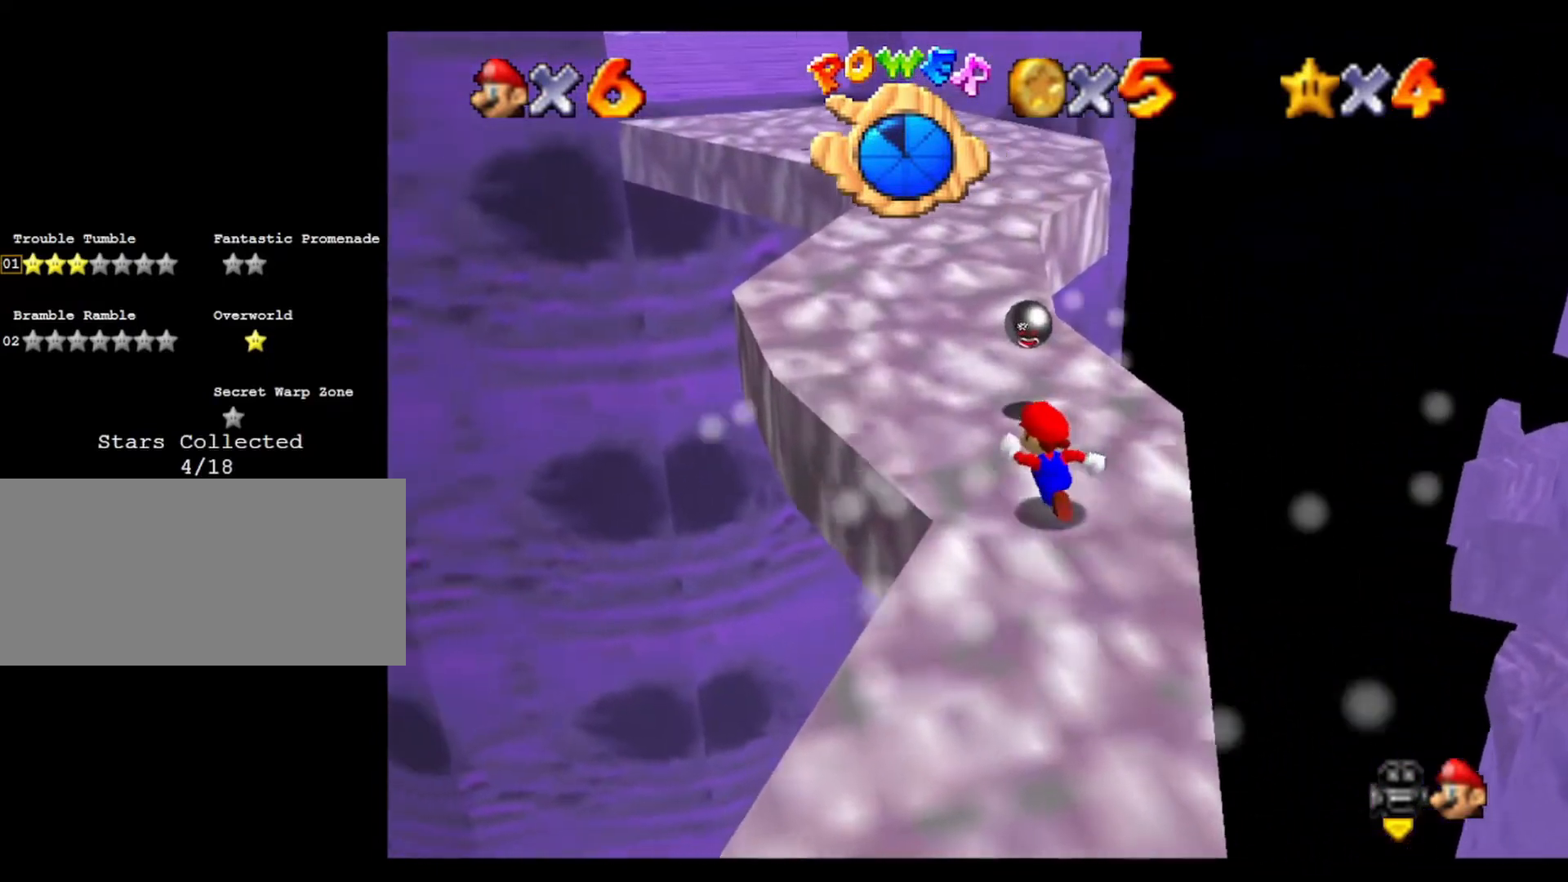
{"buttons": [], "left_stick": "up", "events": [[467, "left_stick", "up"]]}
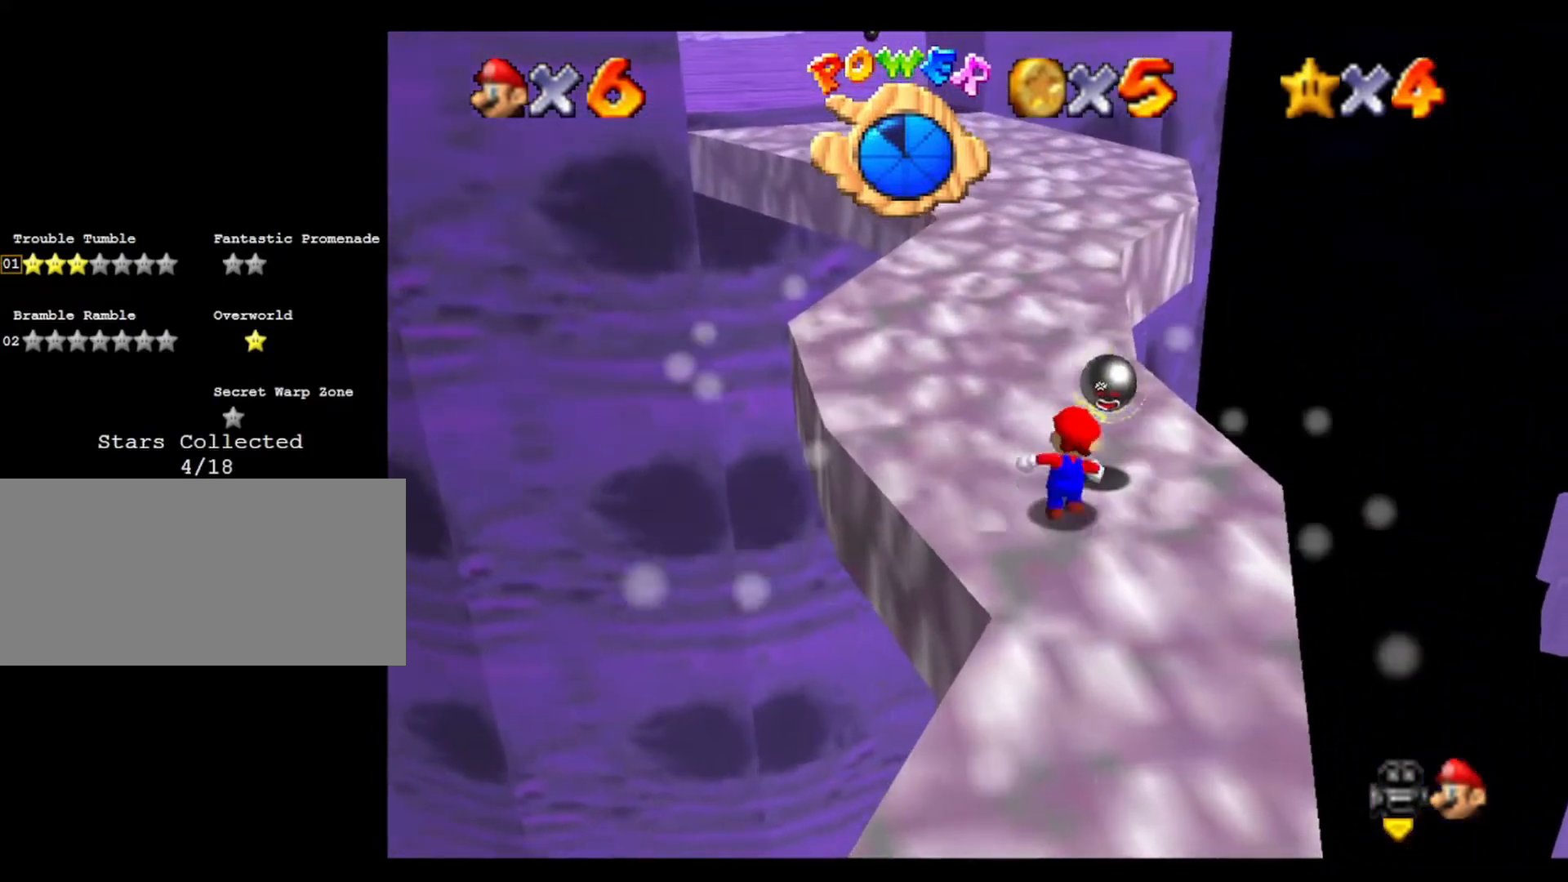
{"buttons": [], "left_stick": "up", "events": []}
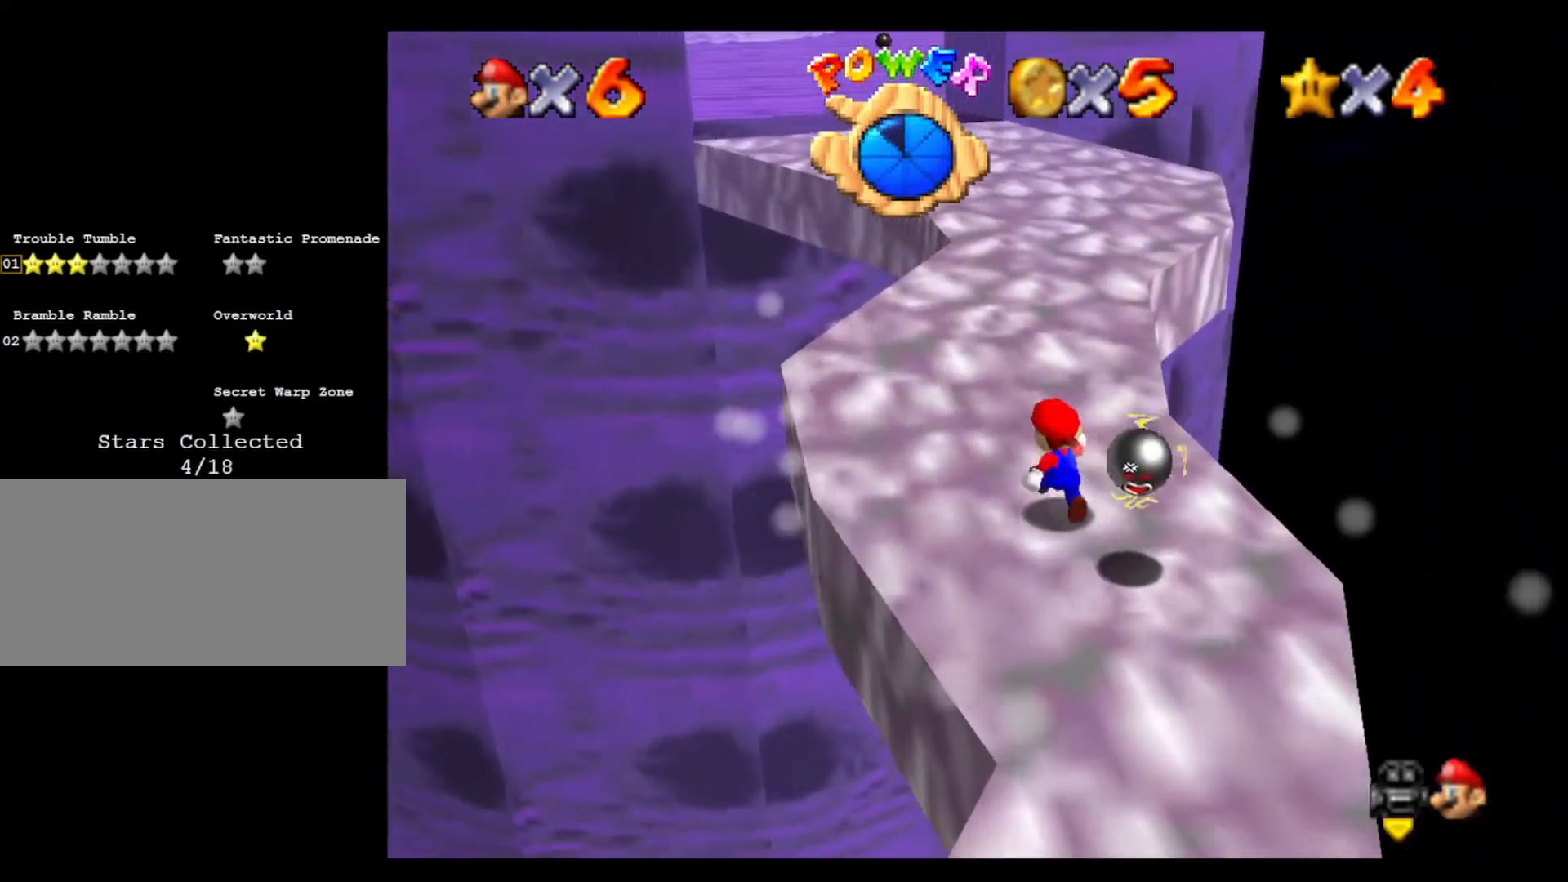
{"buttons": [], "left_stick": "up-left", "events": [[300, "left_stick", "up-left"]]}
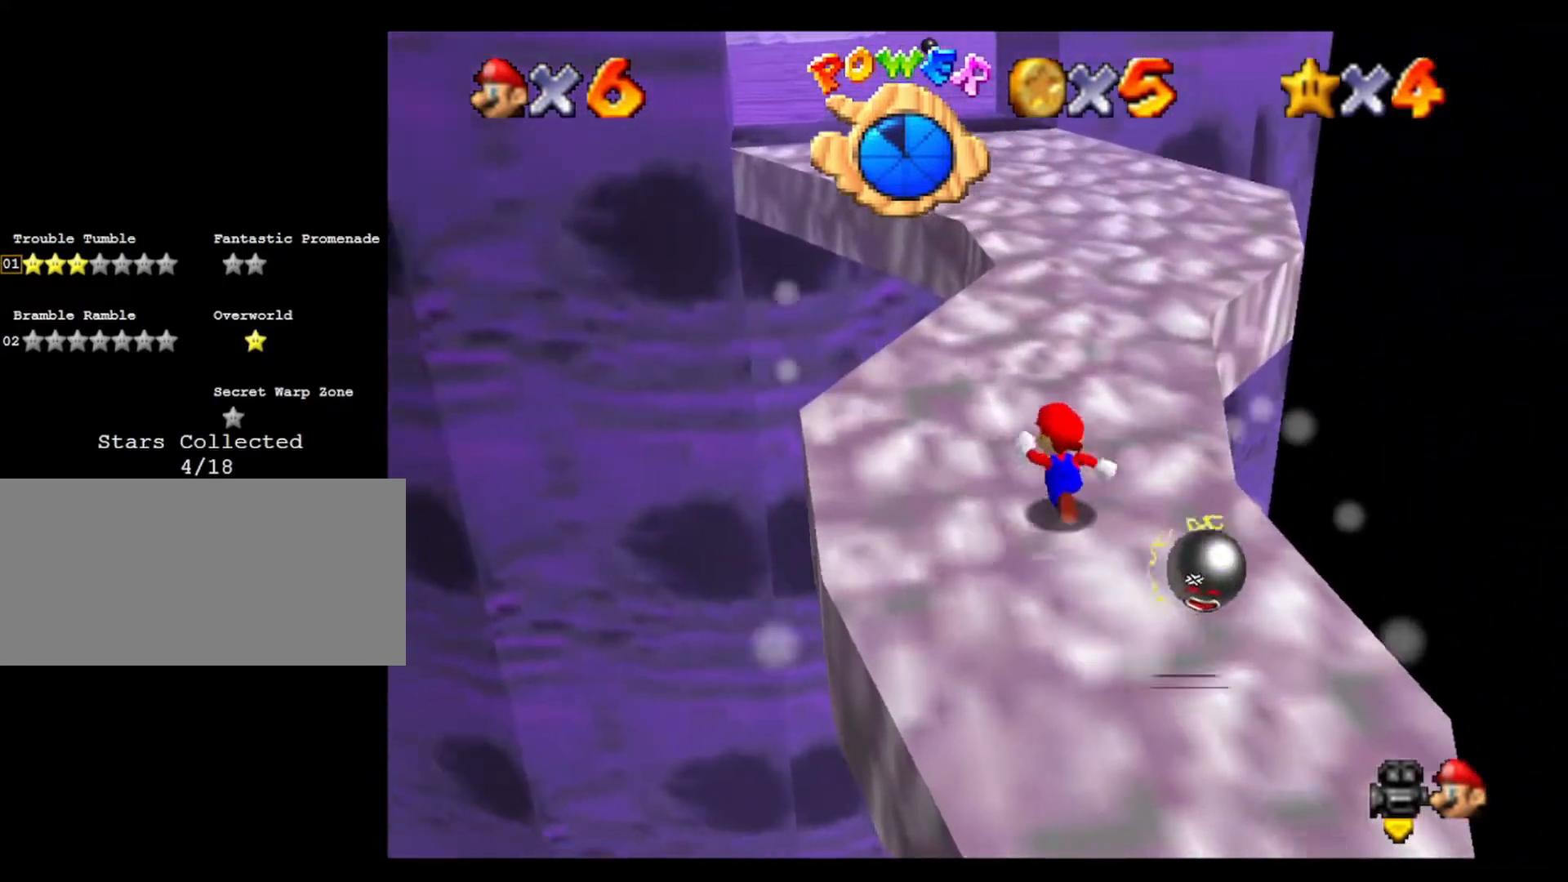
{"buttons": [], "left_stick": "up", "events": [[67, "left_stick", "up"]]}
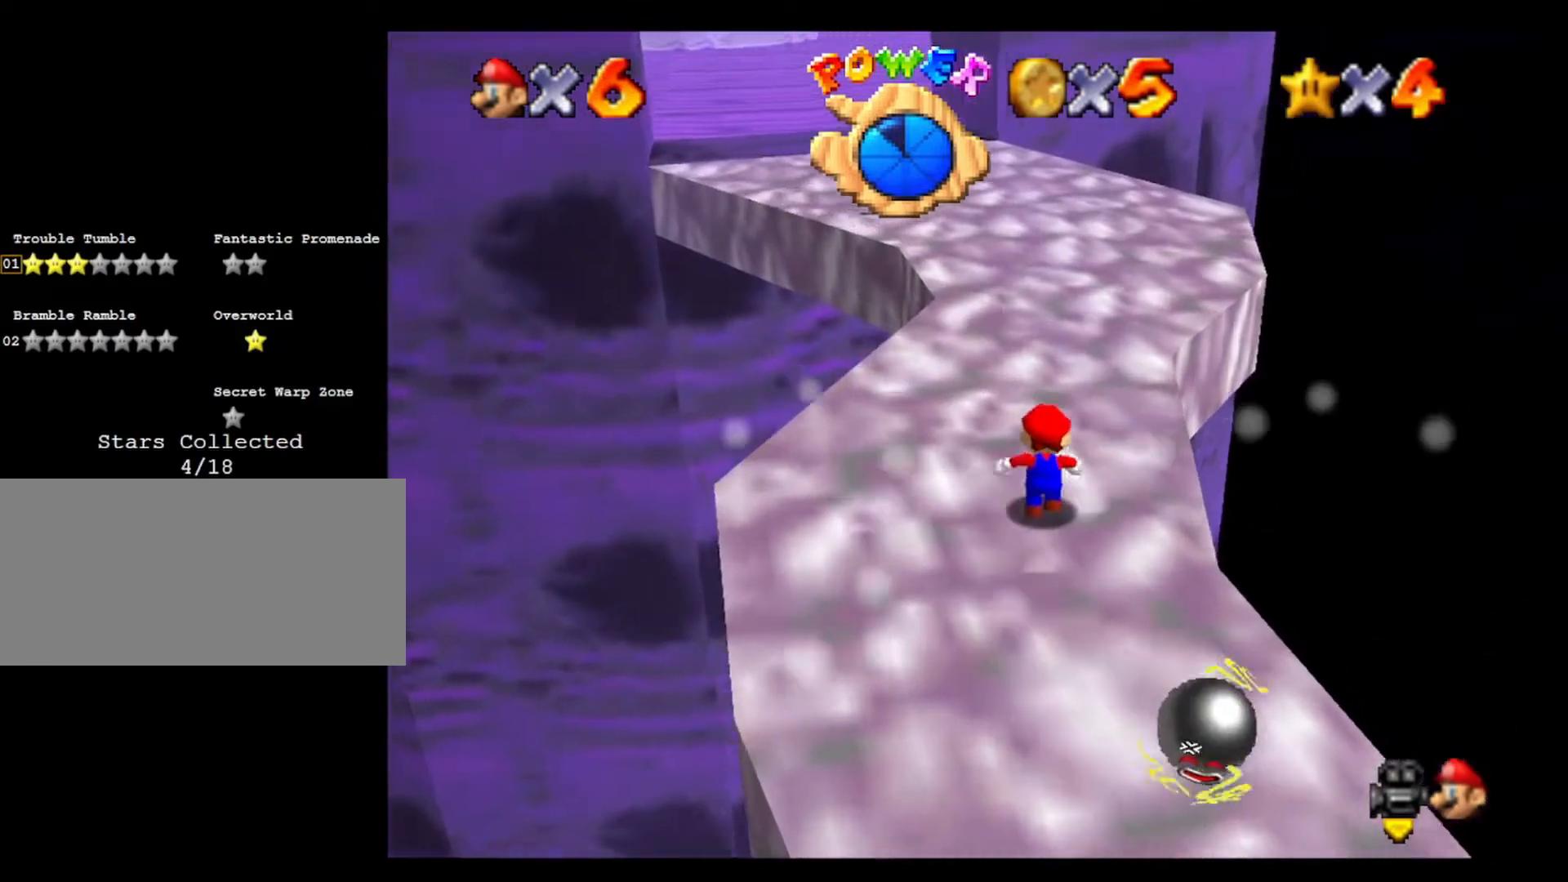
{"buttons": [], "left_stick": "up", "events": []}
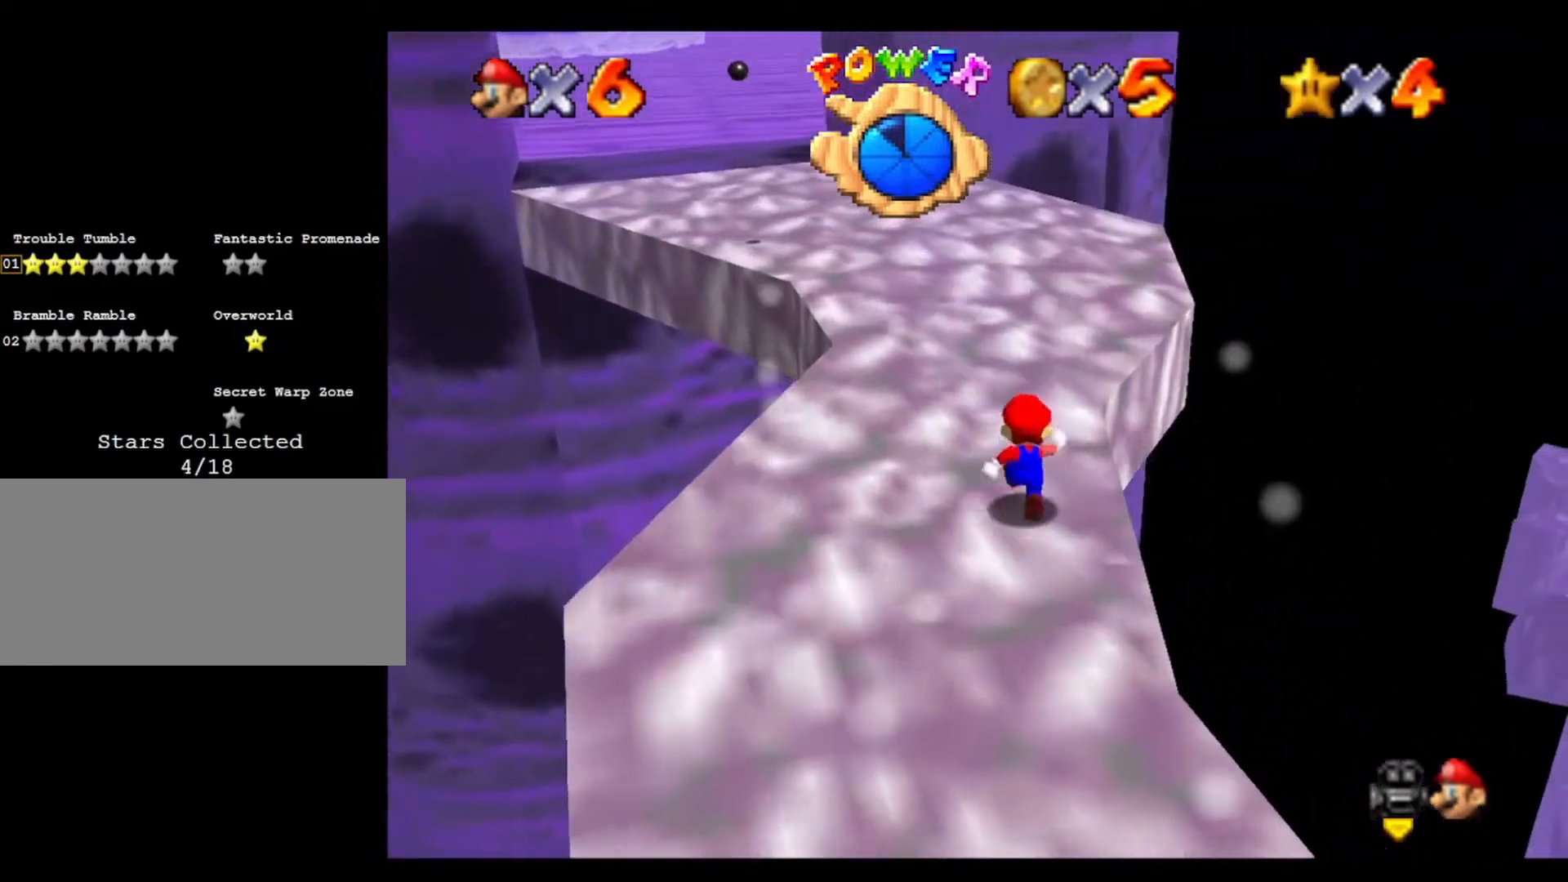
{"buttons": [], "left_stick": "up", "events": []}
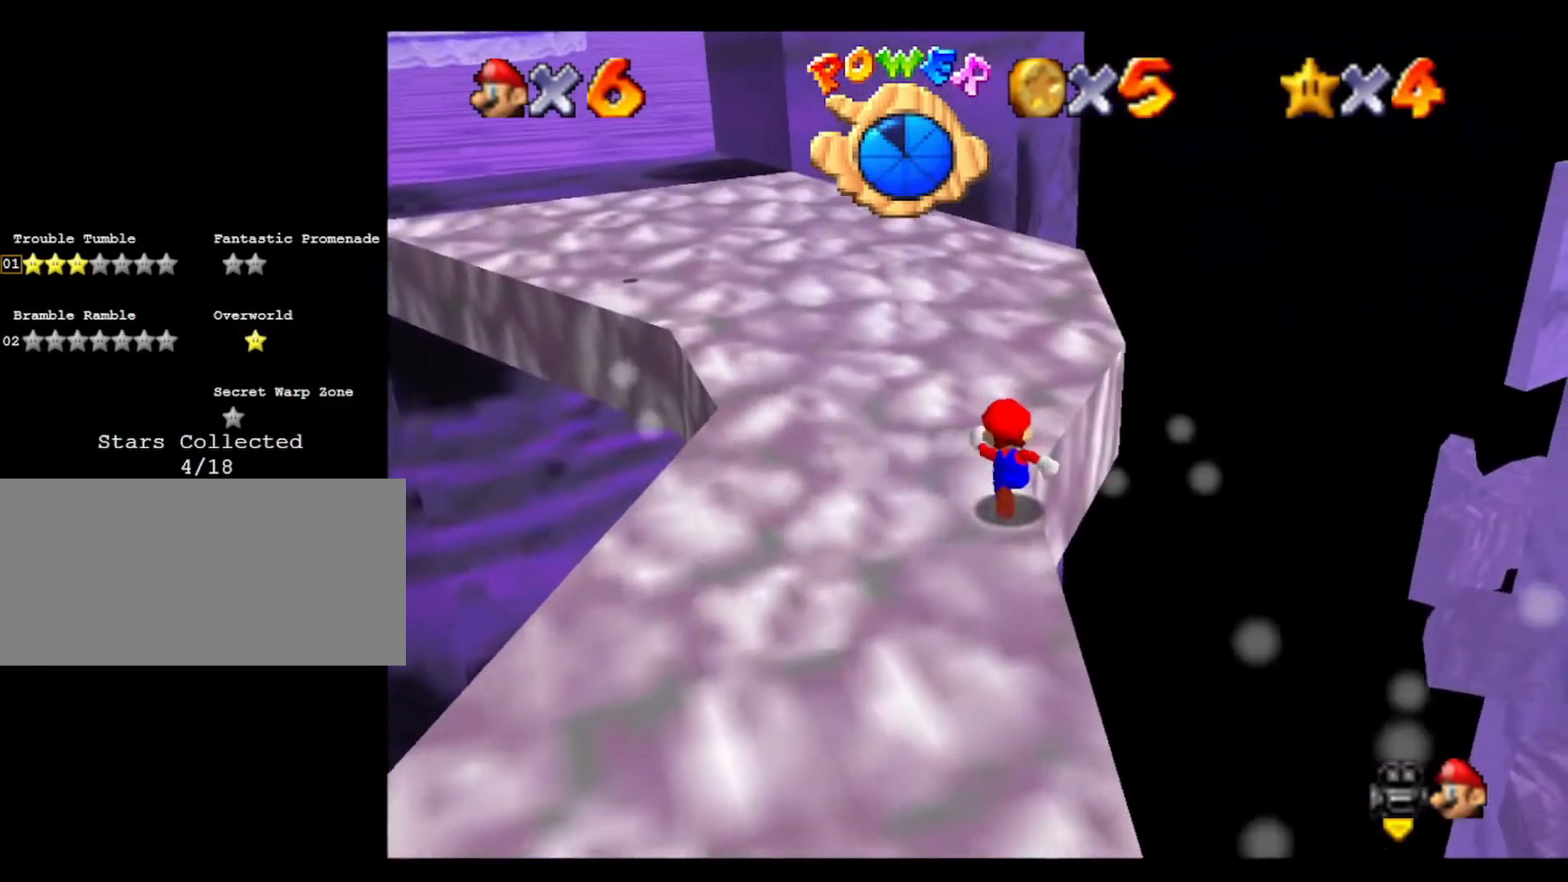
{"buttons": [], "left_stick": "up", "events": []}
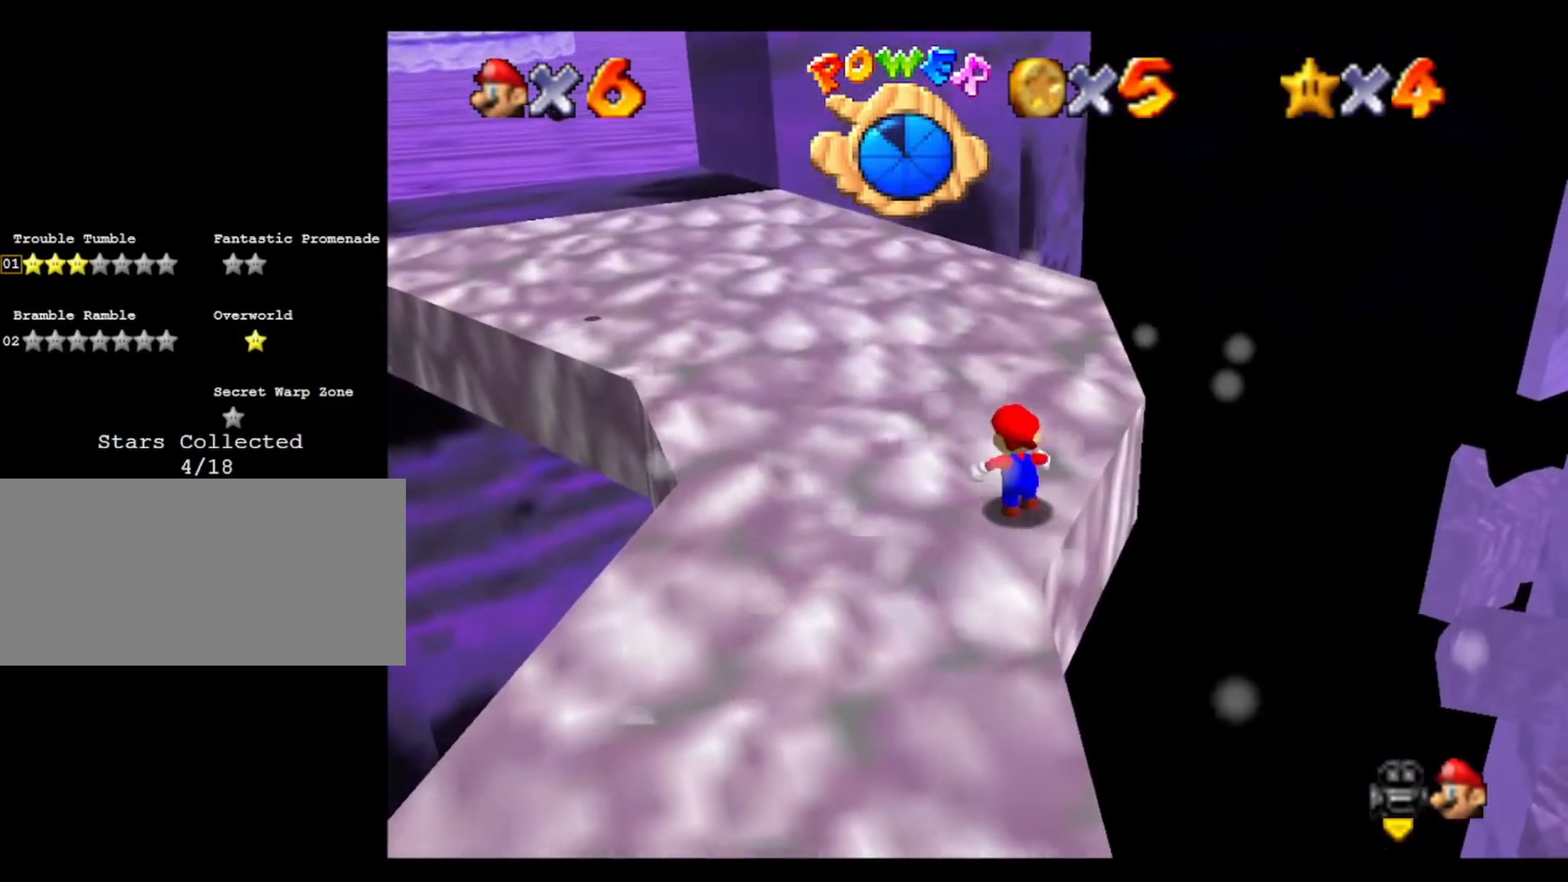
{"buttons": [], "left_stick": "up", "events": [[200, "C_RIGHT", "down"], [367, "C_RIGHT", "up"]]}
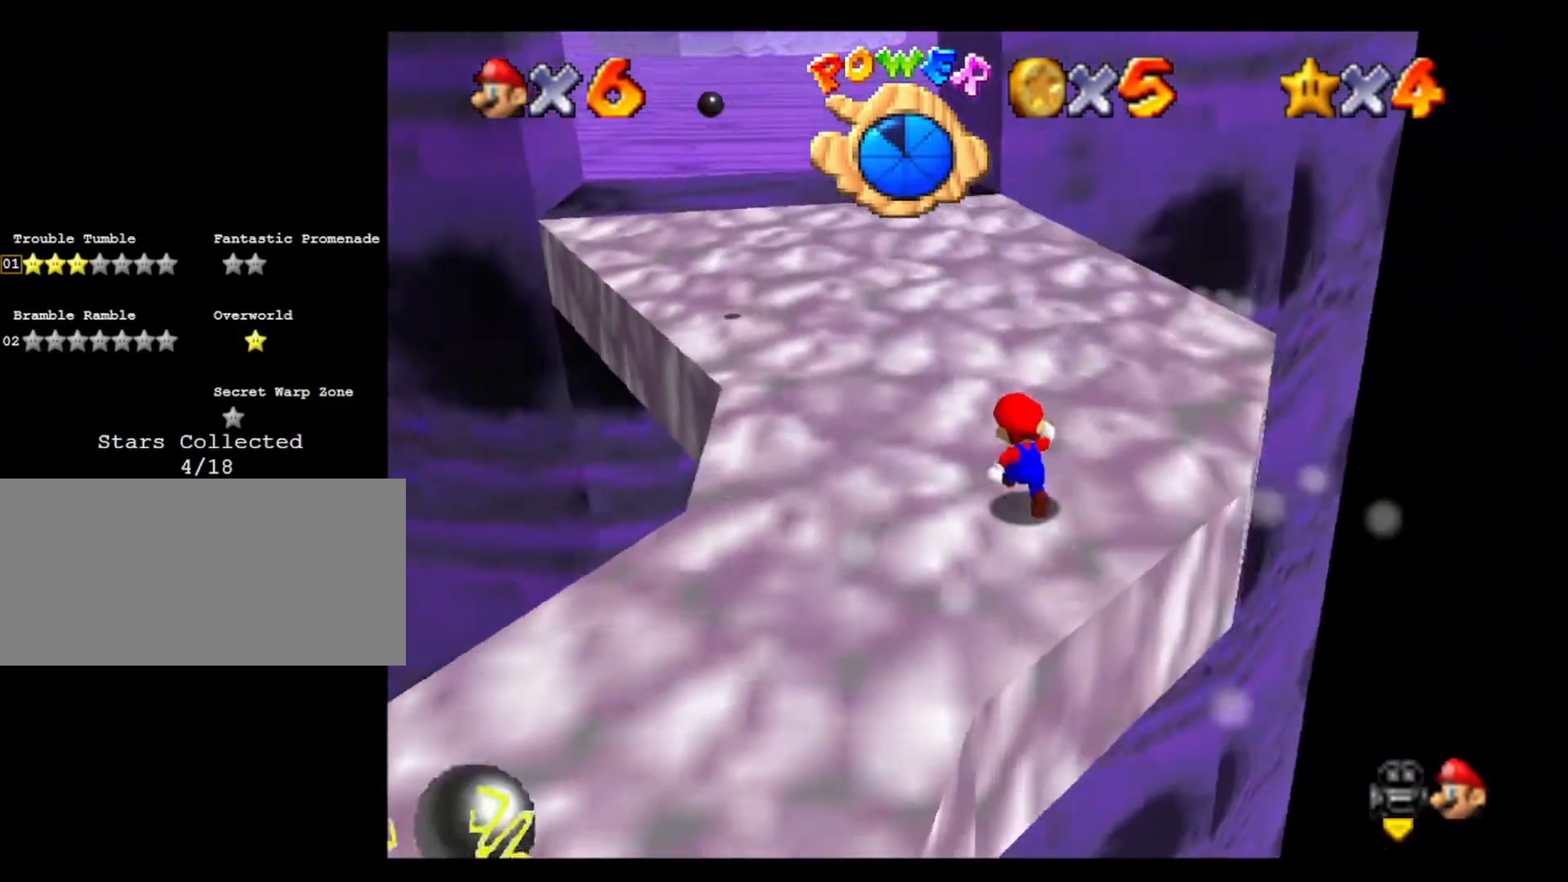
{"buttons": [], "left_stick": "up", "events": []}
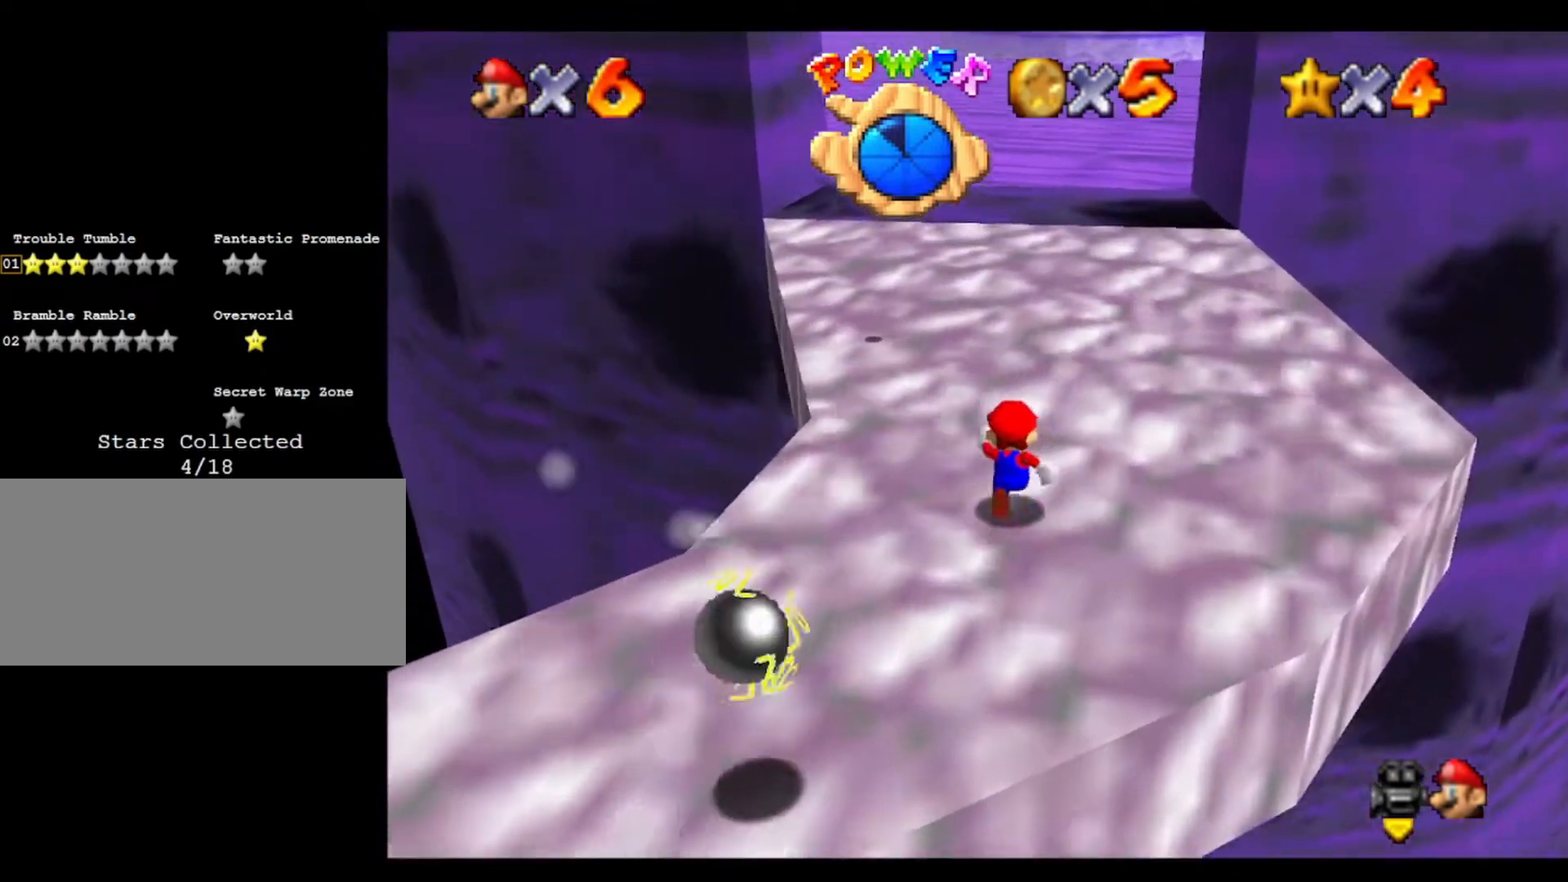
{"buttons": [], "left_stick": "up", "events": []}
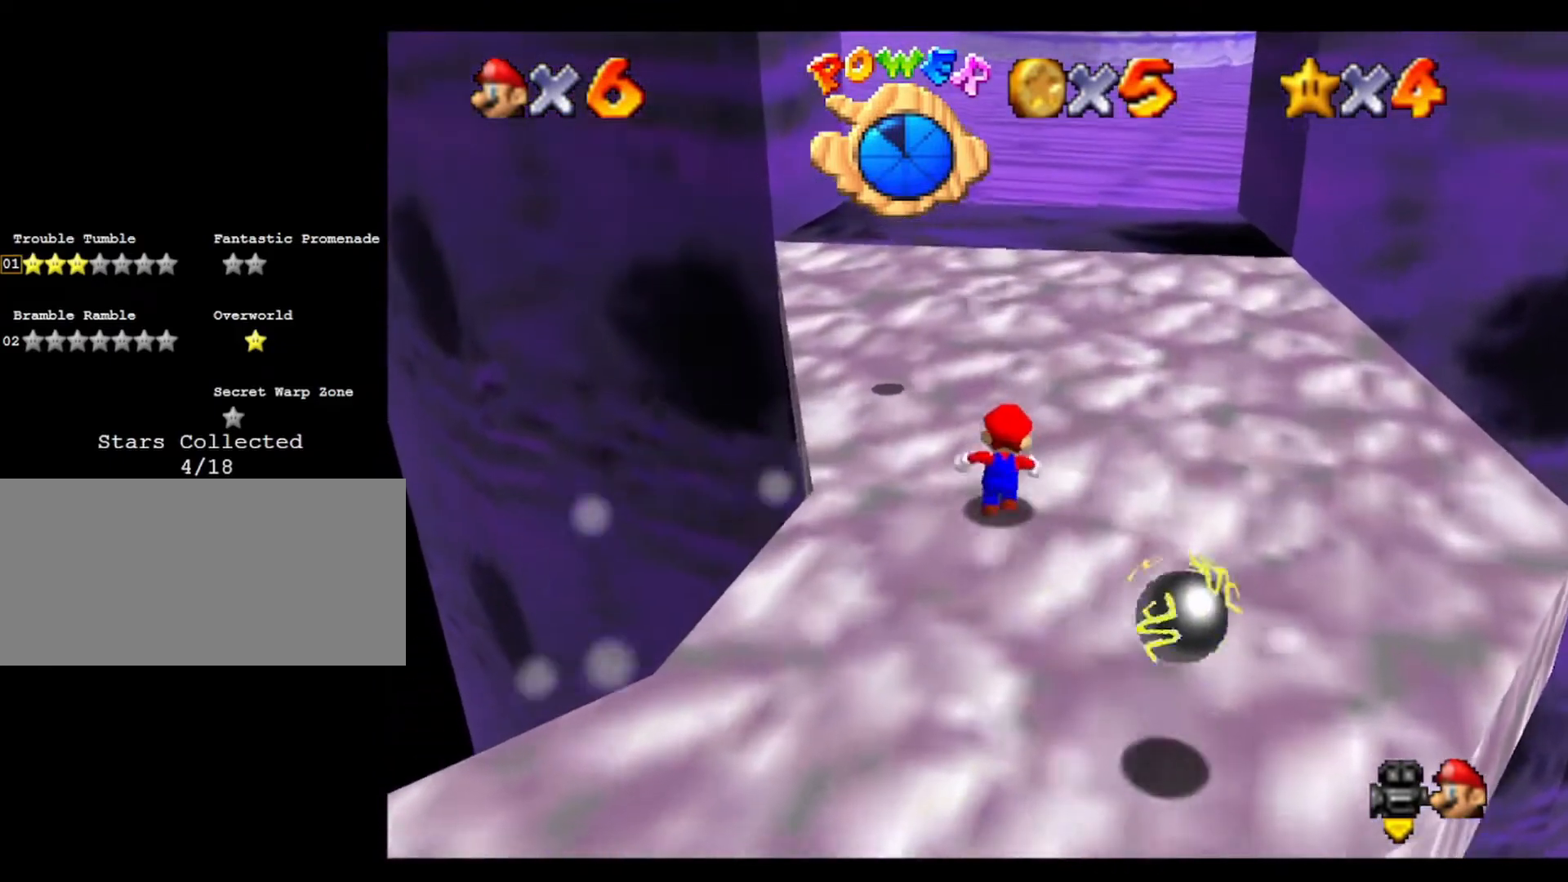
{"buttons": [], "left_stick": "up", "events": []}
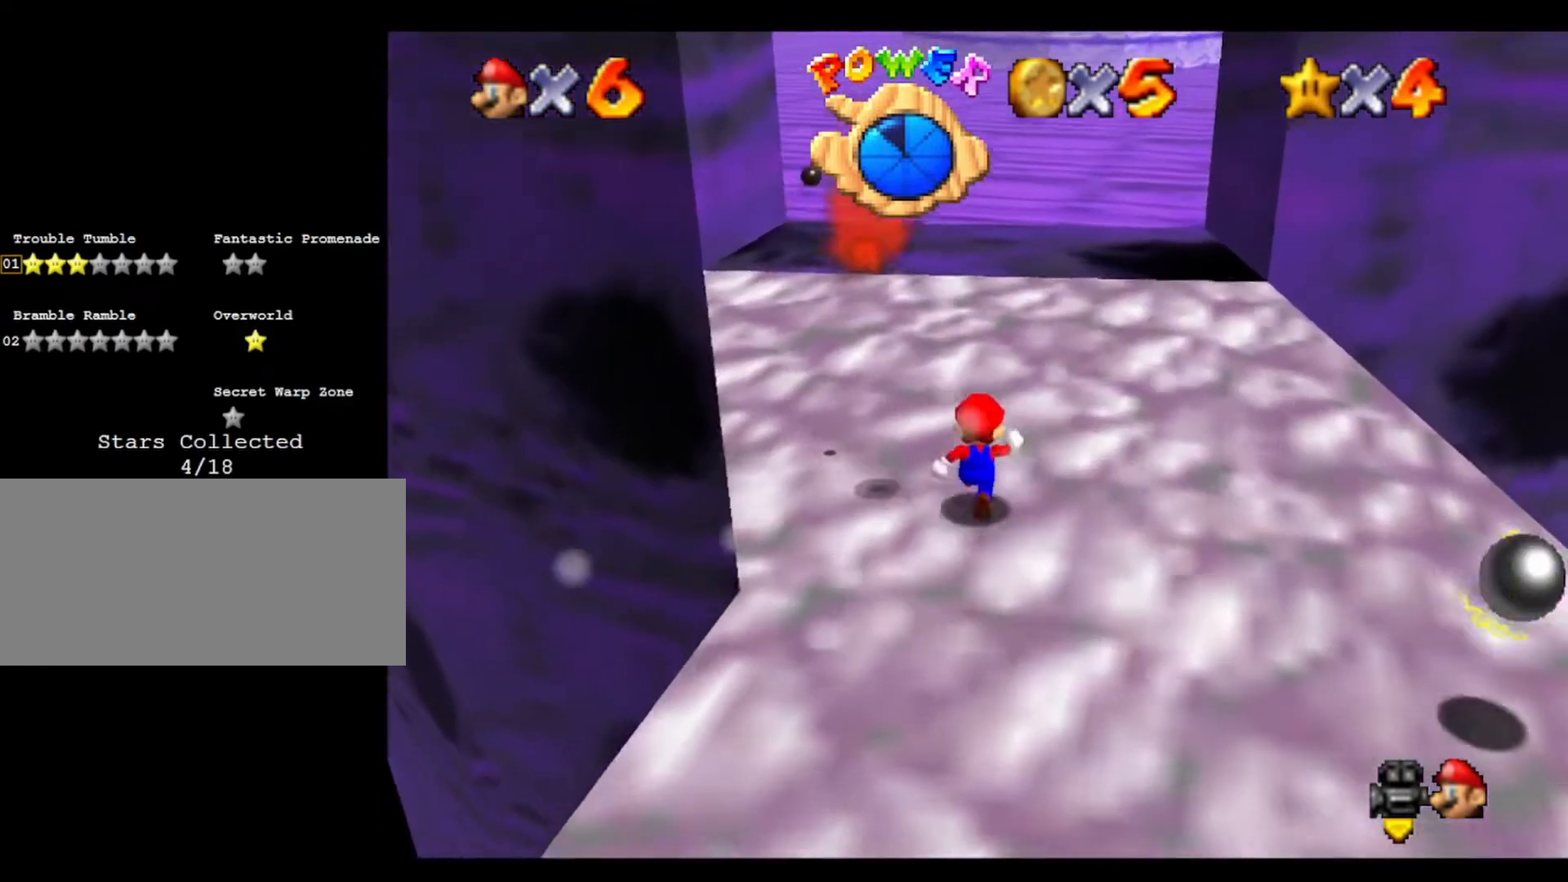
{"buttons": [], "left_stick": "up", "events": []}
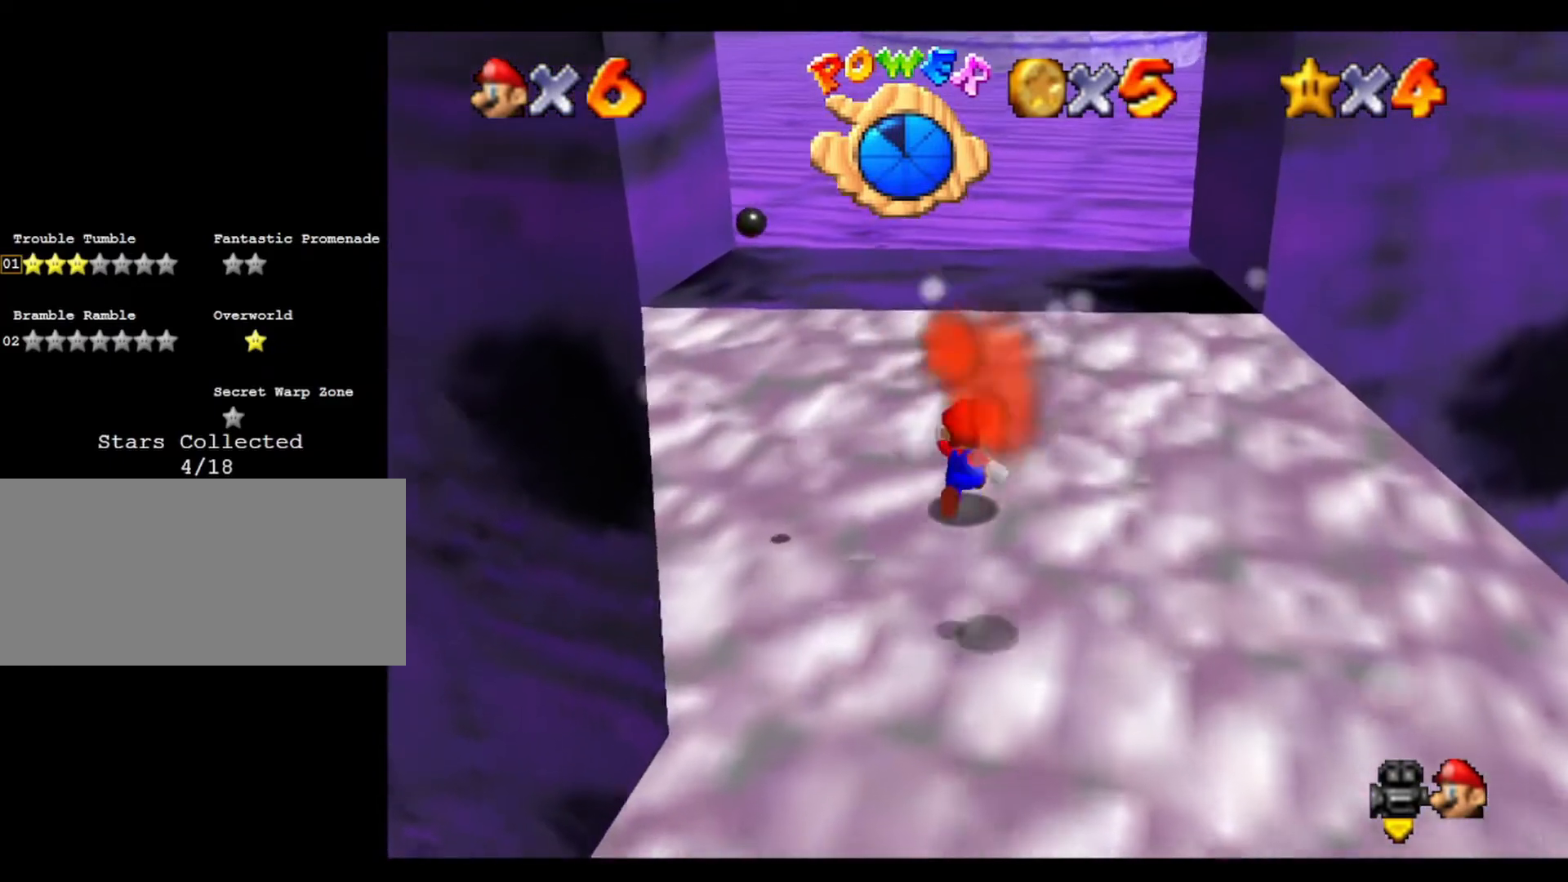
{"buttons": [], "left_stick": "up", "events": []}
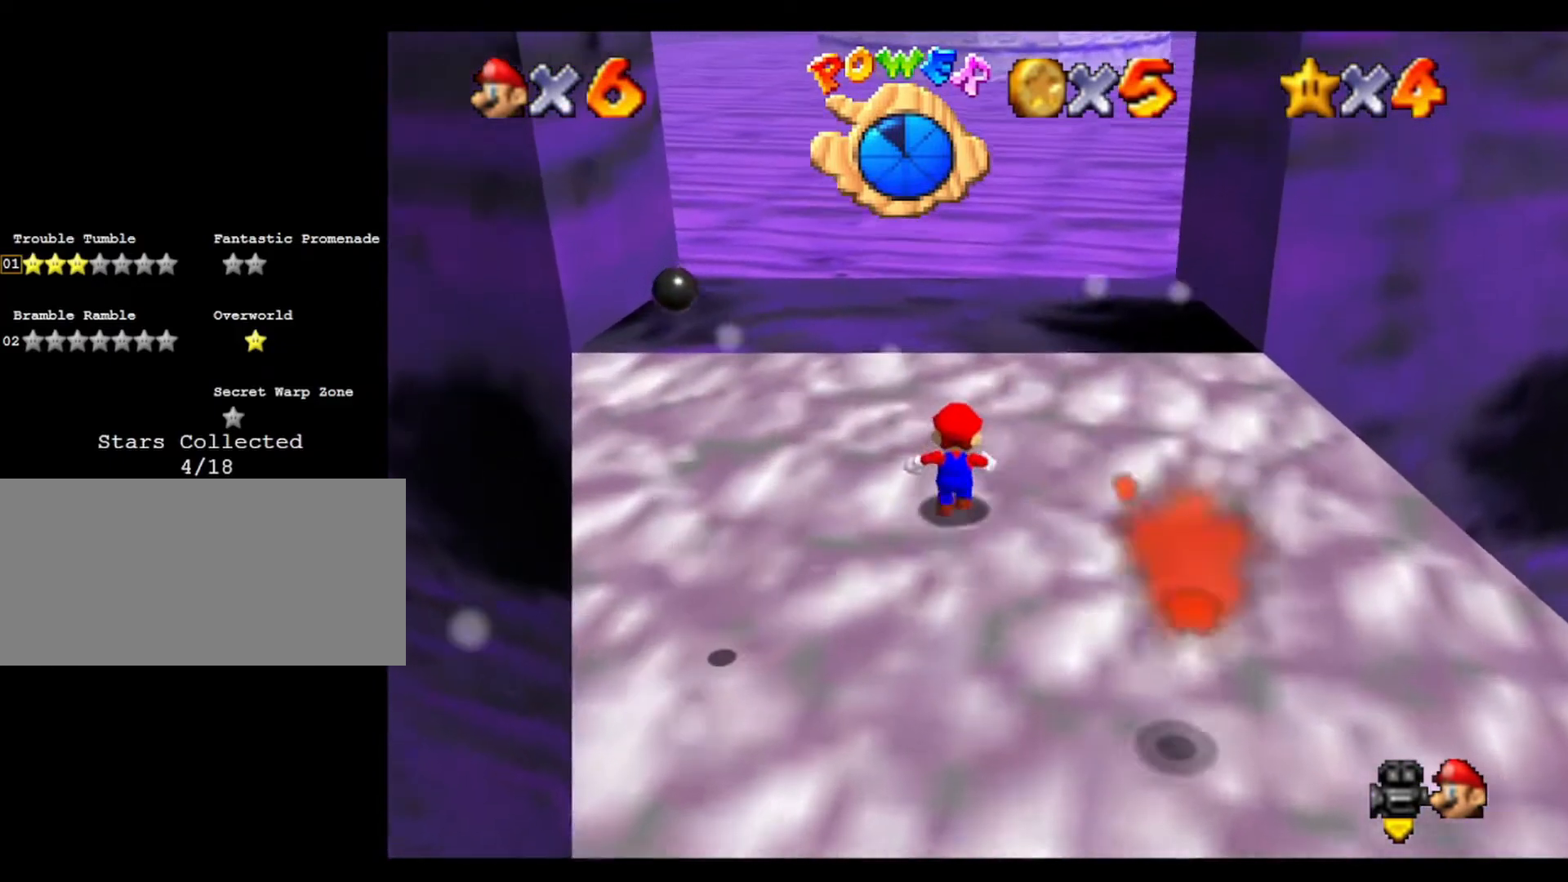
{"buttons": [], "left_stick": "up", "events": []}
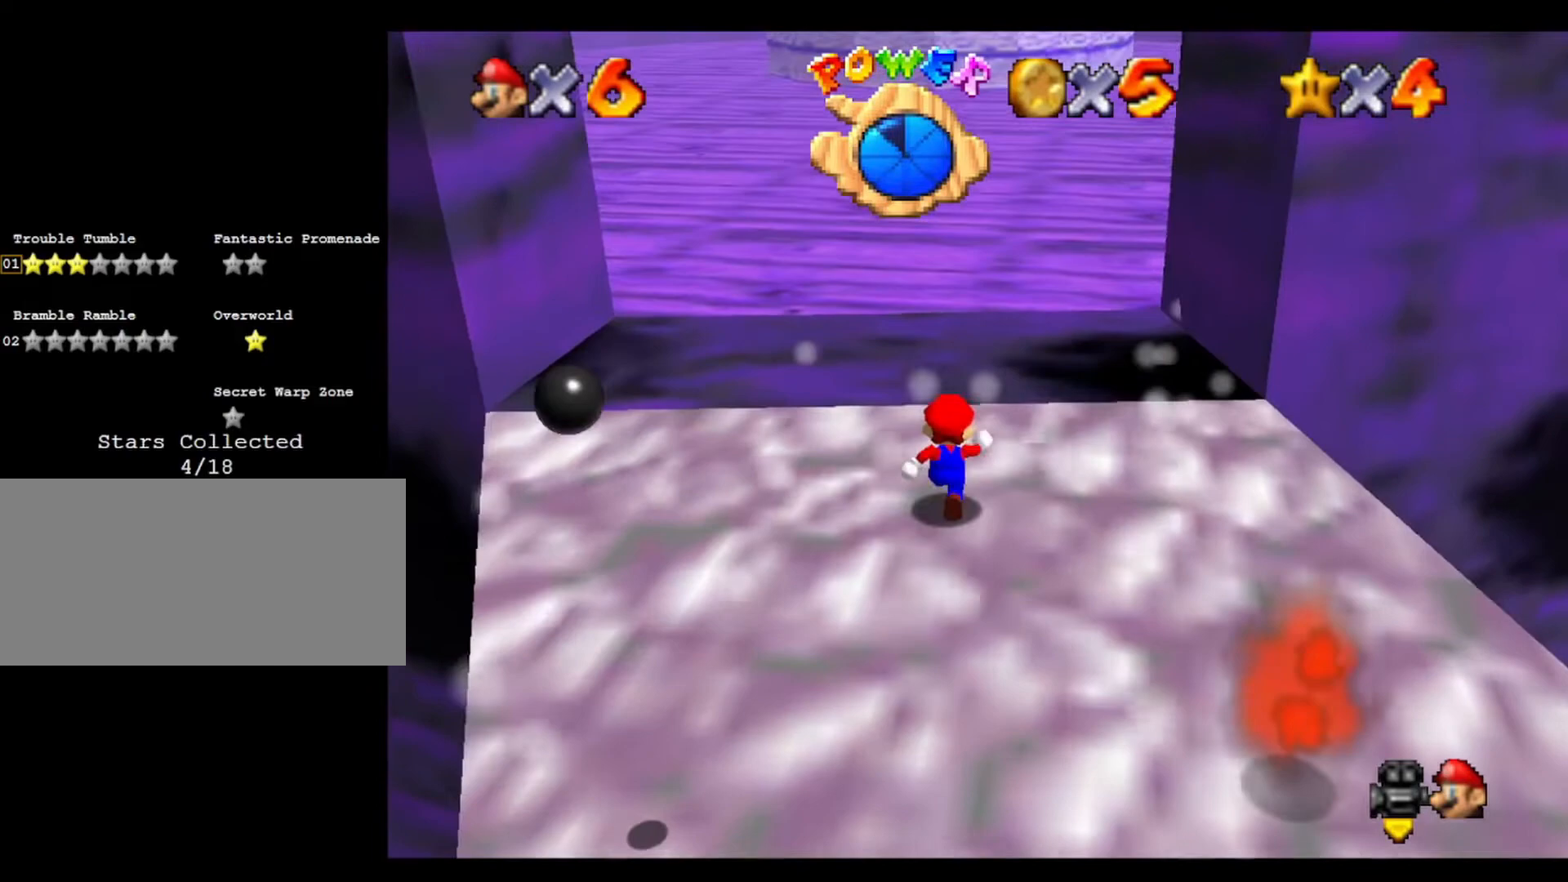
{"buttons": [], "left_stick": "up", "events": []}
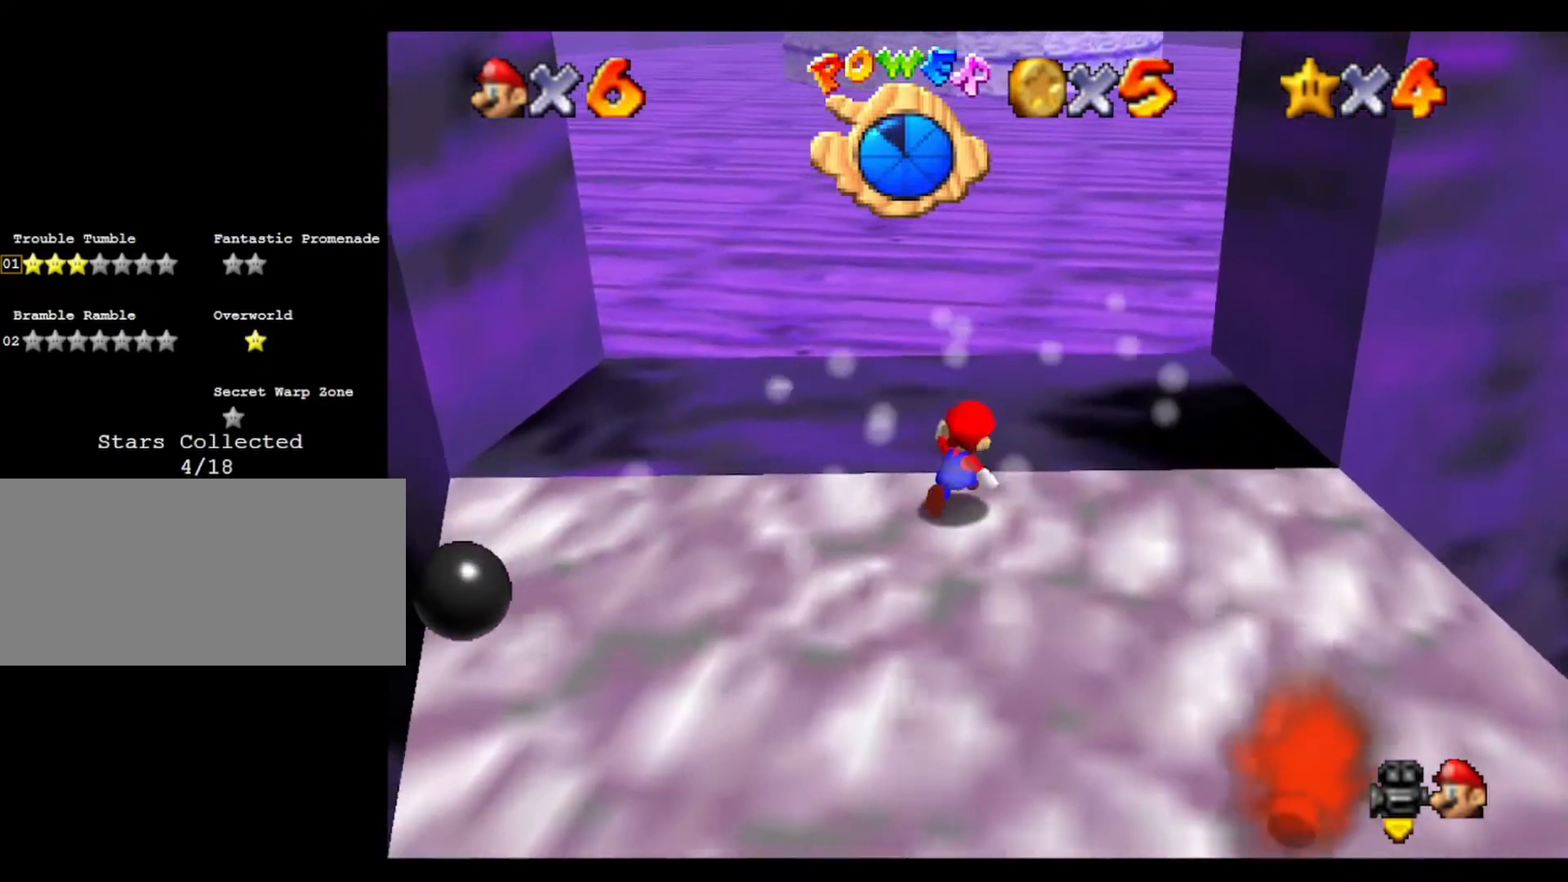
{"buttons": [], "left_stick": "up", "events": []}